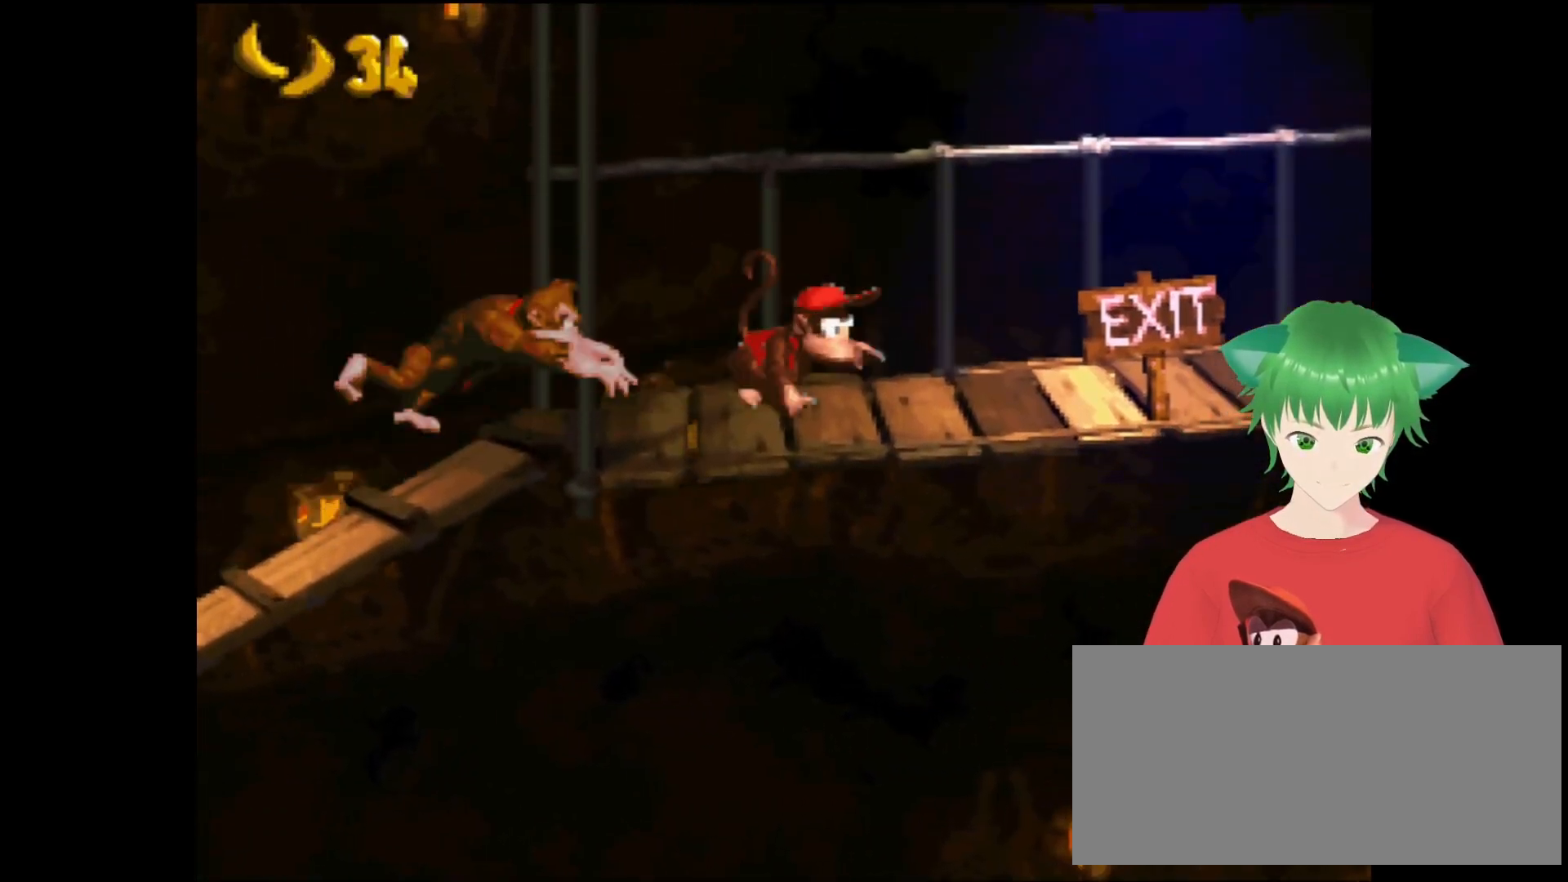
Gameplay with a controller (Nintendo layout); each line is a JSON object with the inputs held at the frame after it. "events" lists button and stick changes between this image and that frame as [ms after this image, input, new state], when the widget could be followed in between. Not read: L3 R3.
{"buttons": ["Y", "DPAD_UP", "DPAD_RIGHT"], "events": []}
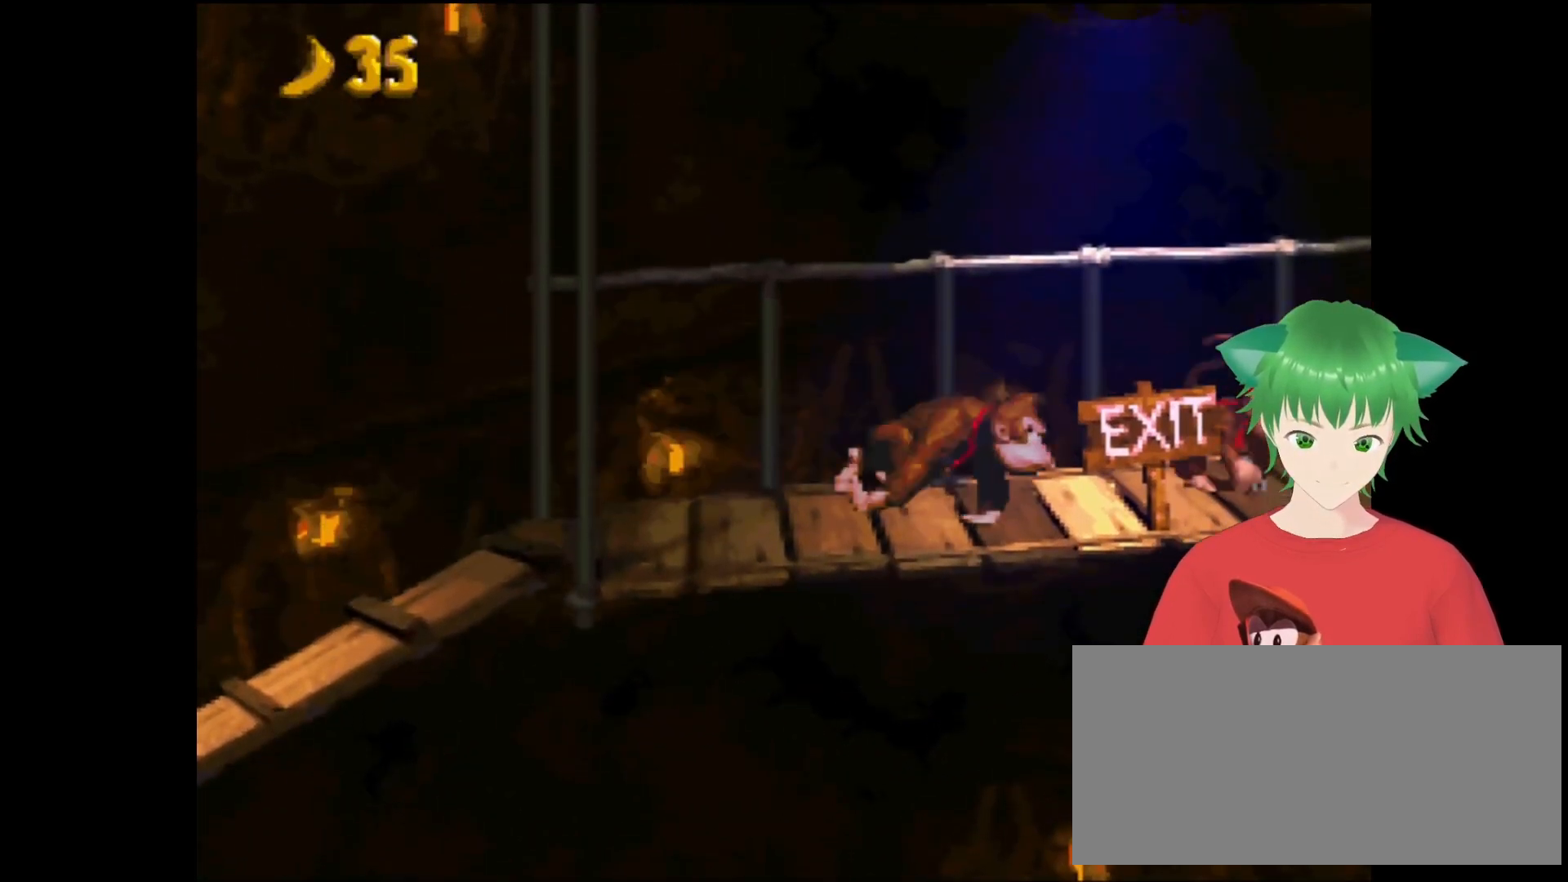
{"buttons": ["Y", "DPAD_UP", "DPAD_RIGHT"], "events": []}
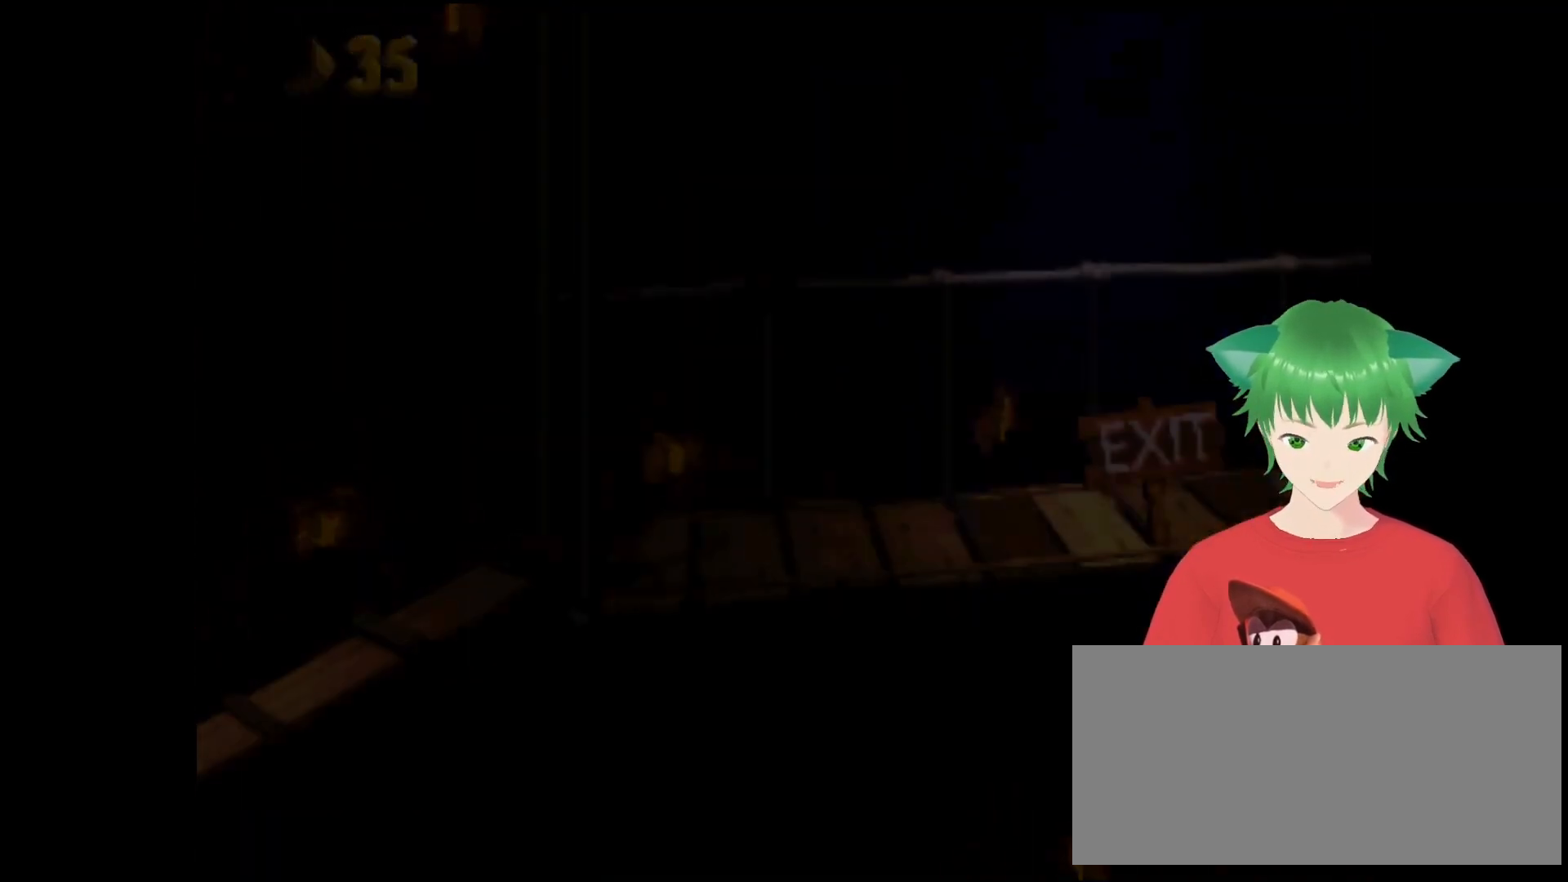
{"buttons": [], "events": [[67, "Y", "up"], [167, "DPAD_UP", "up"], [267, "DPAD_RIGHT", "up"]]}
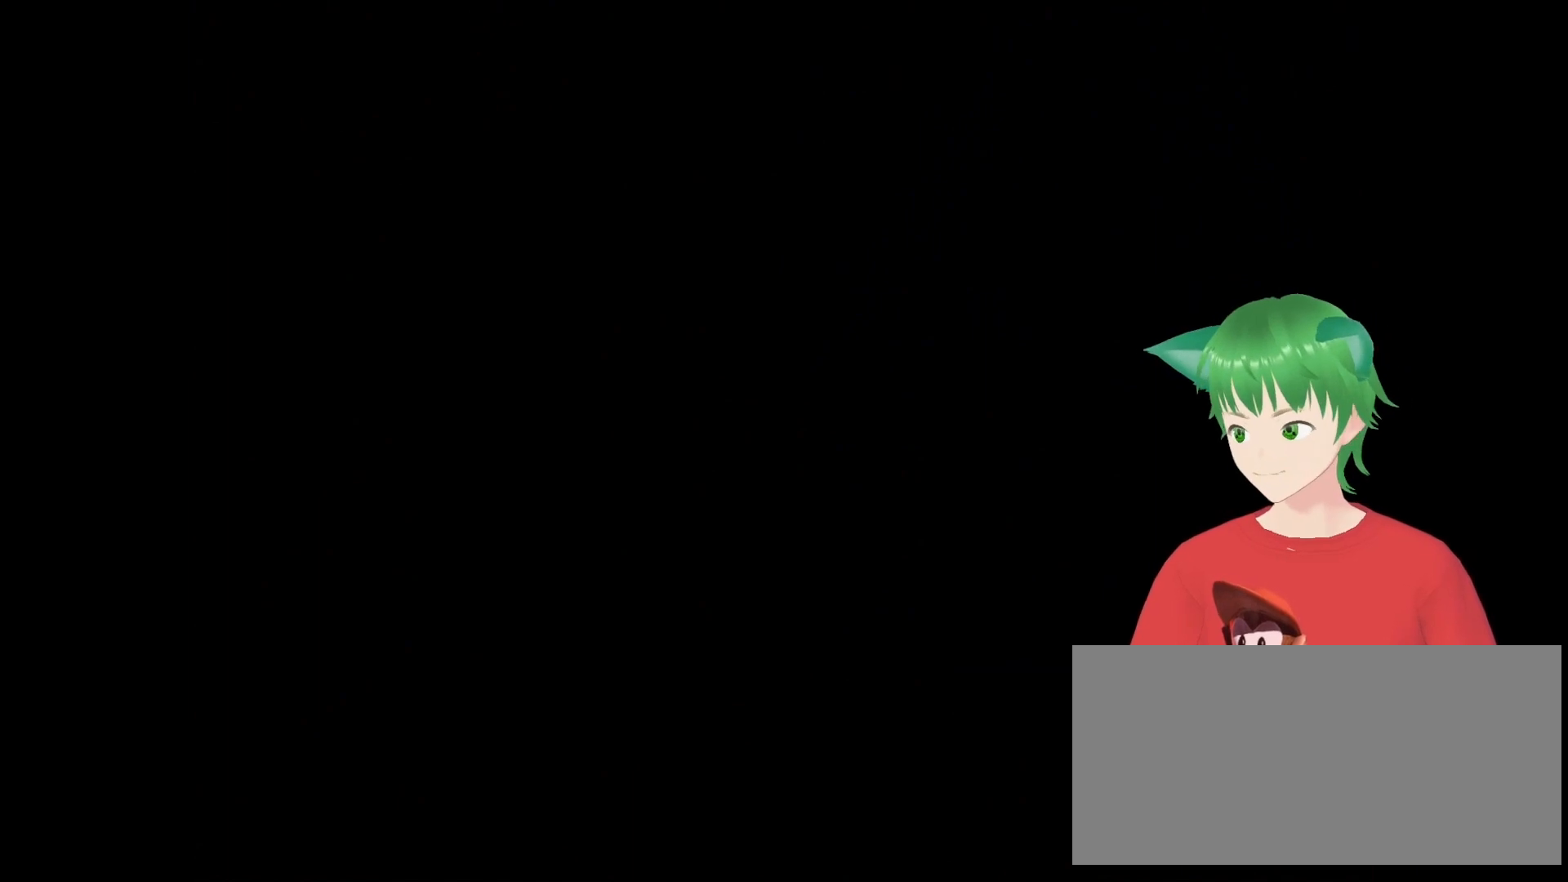
{"buttons": [], "events": []}
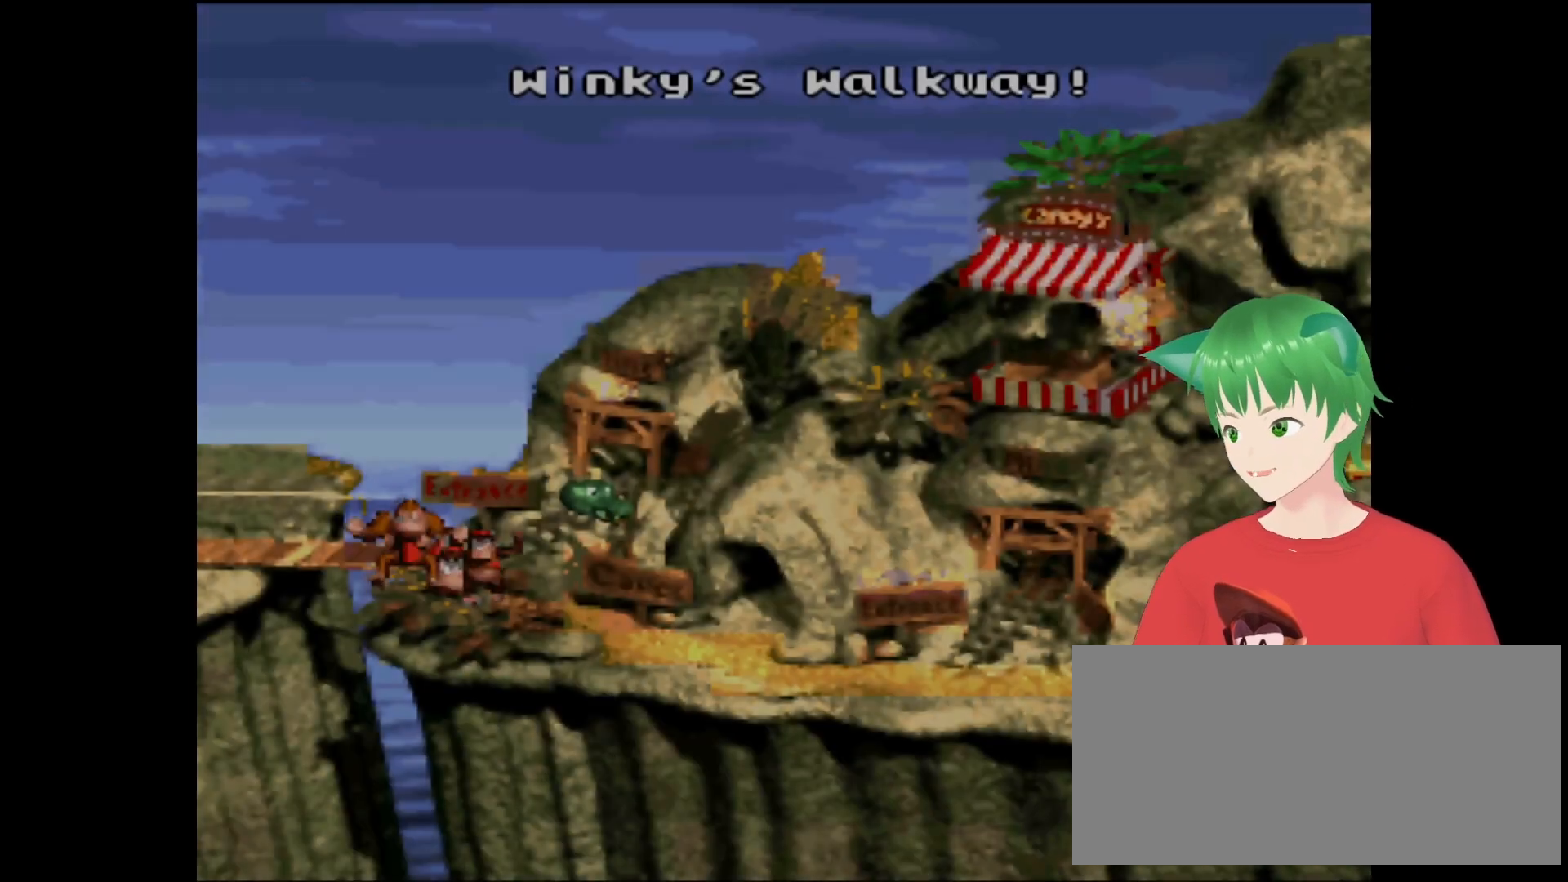
{"buttons": [], "events": []}
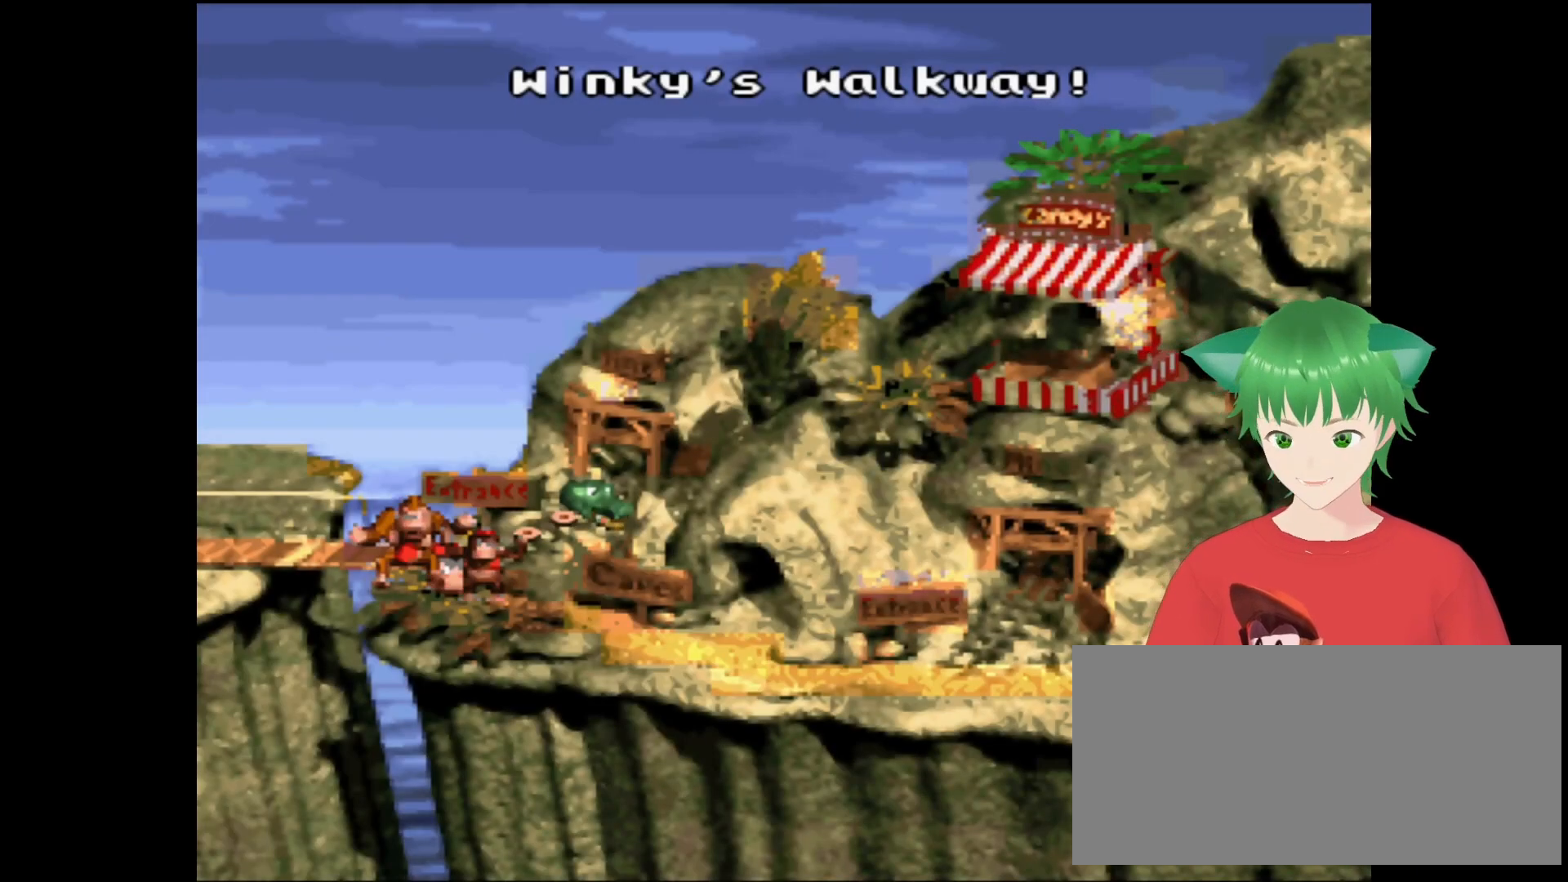
{"buttons": [], "events": []}
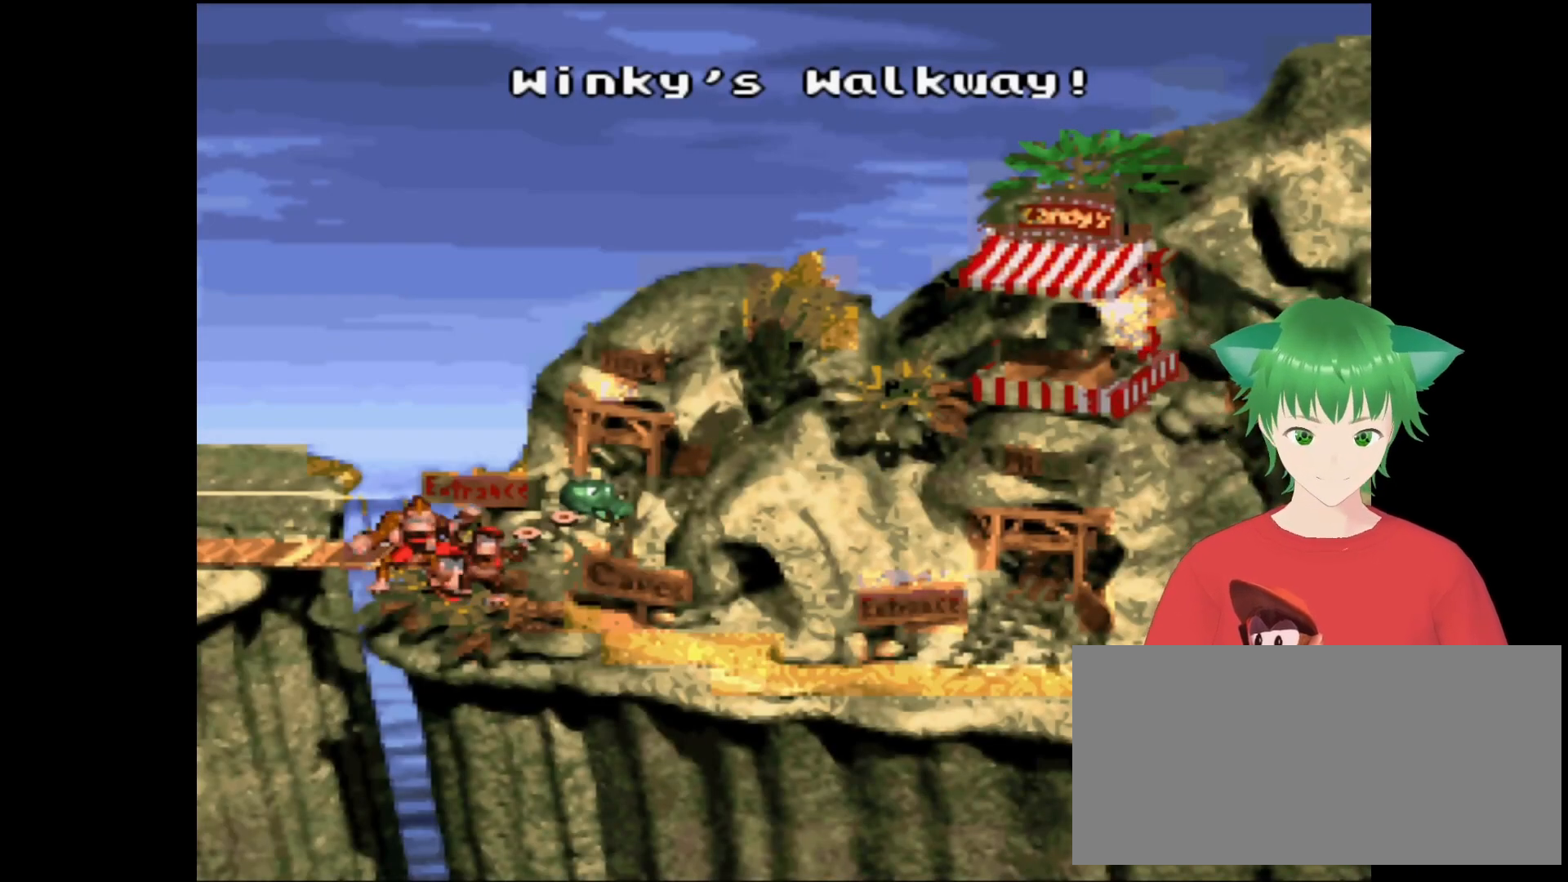
{"buttons": [], "events": [[233, "DPAD_RIGHT", "down"], [500, "DPAD_RIGHT", "up"]]}
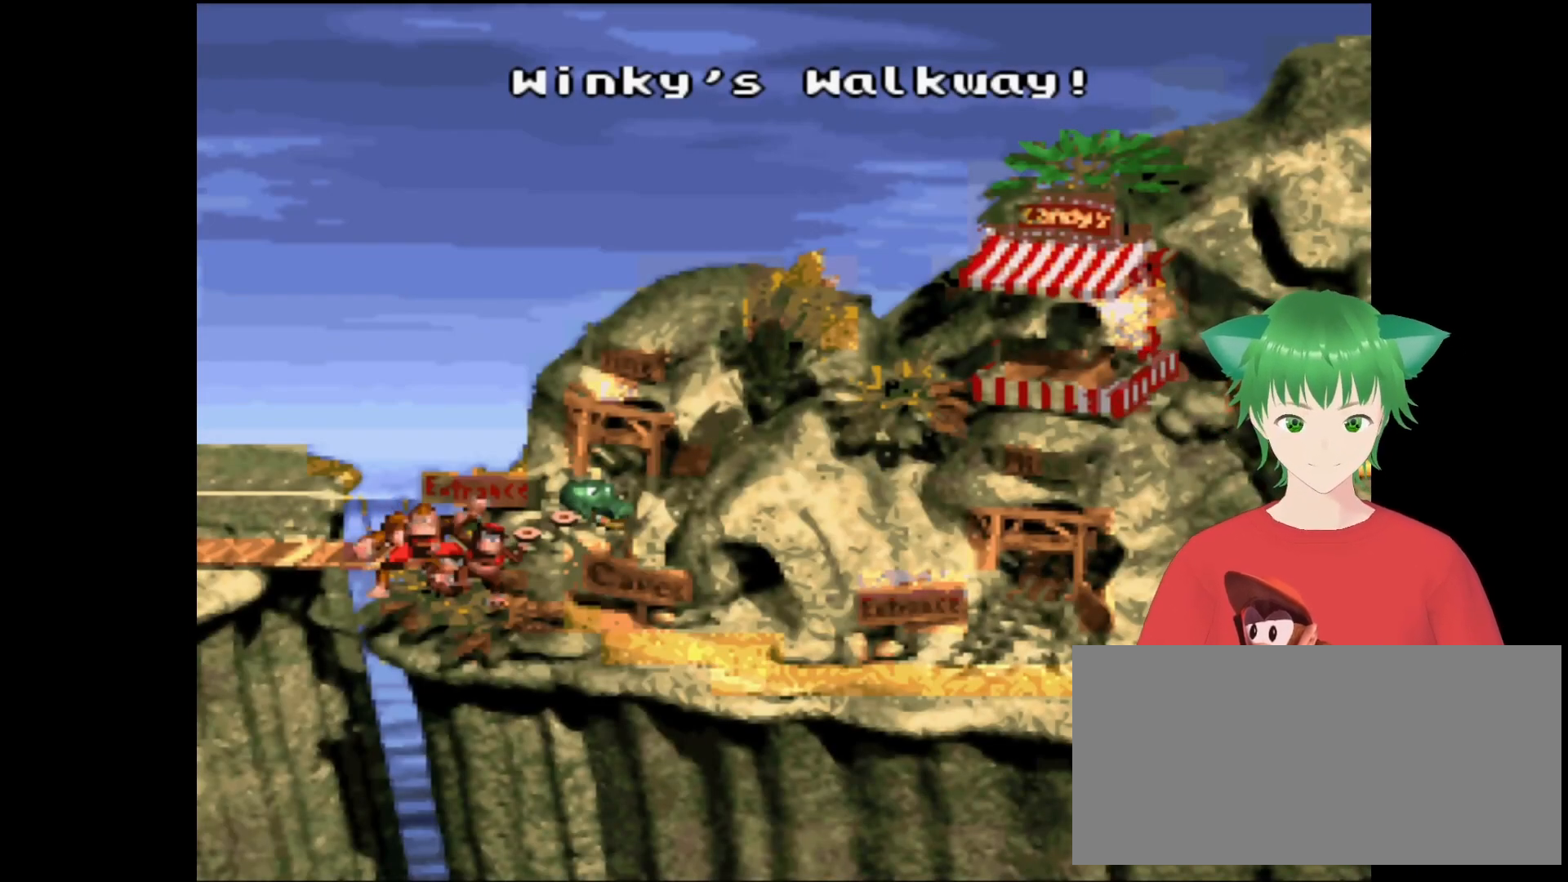
{"buttons": ["DPAD_UP", "DPAD_RIGHT"], "events": [[100, "DPAD_RIGHT", "down"], [367, "DPAD_RIGHT", "up"], [367, "DPAD_UP", "down"], [433, "DPAD_RIGHT", "down"]]}
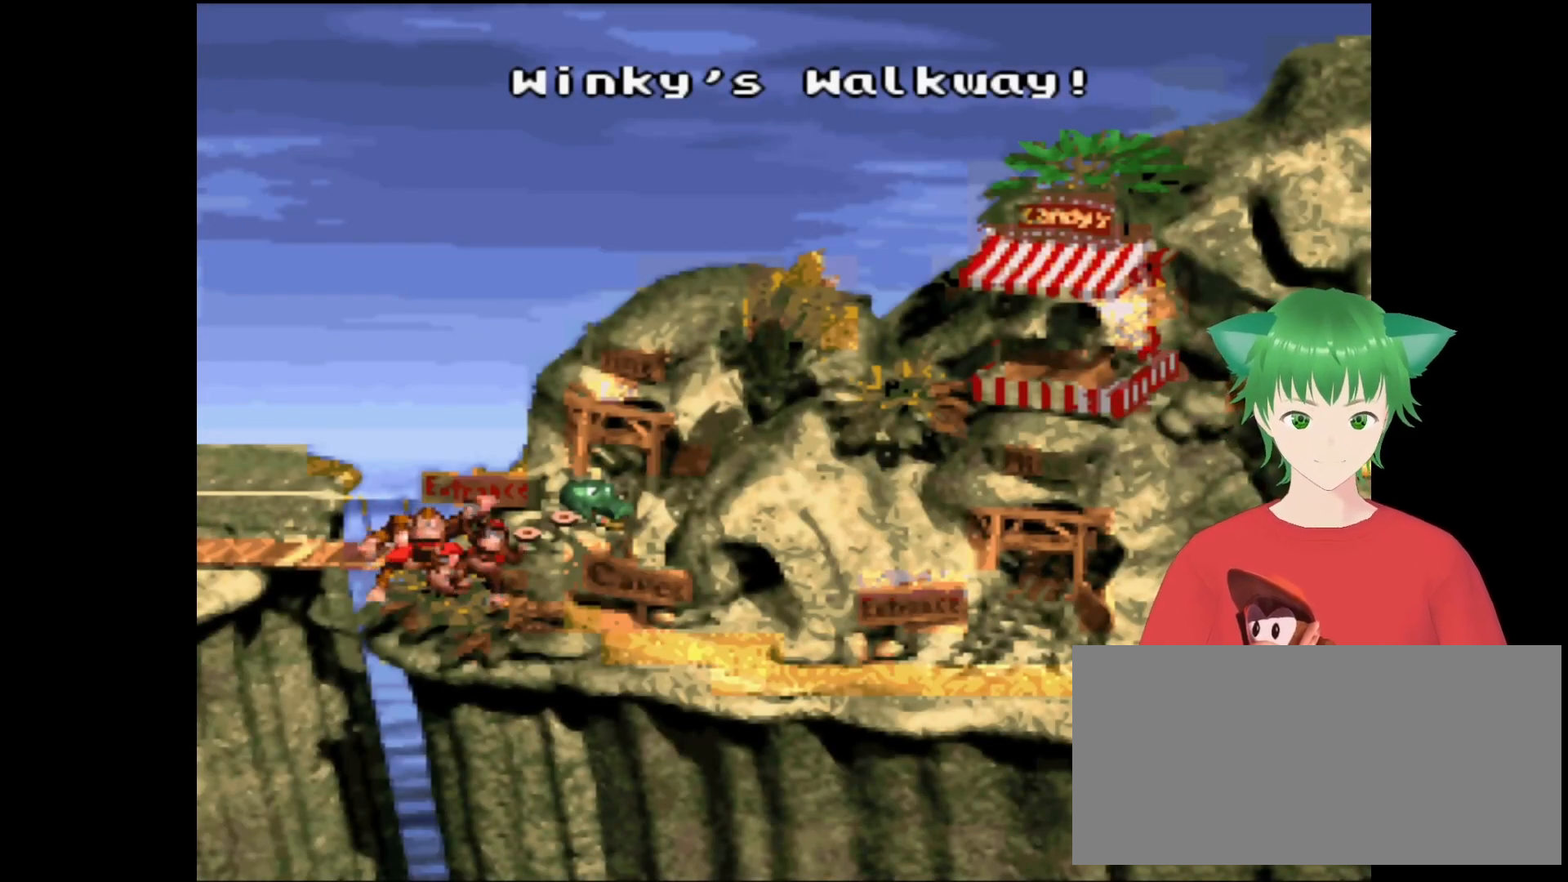
{"buttons": [], "events": [[233, "DPAD_UP", "up"], [433, "DPAD_RIGHT", "up"]]}
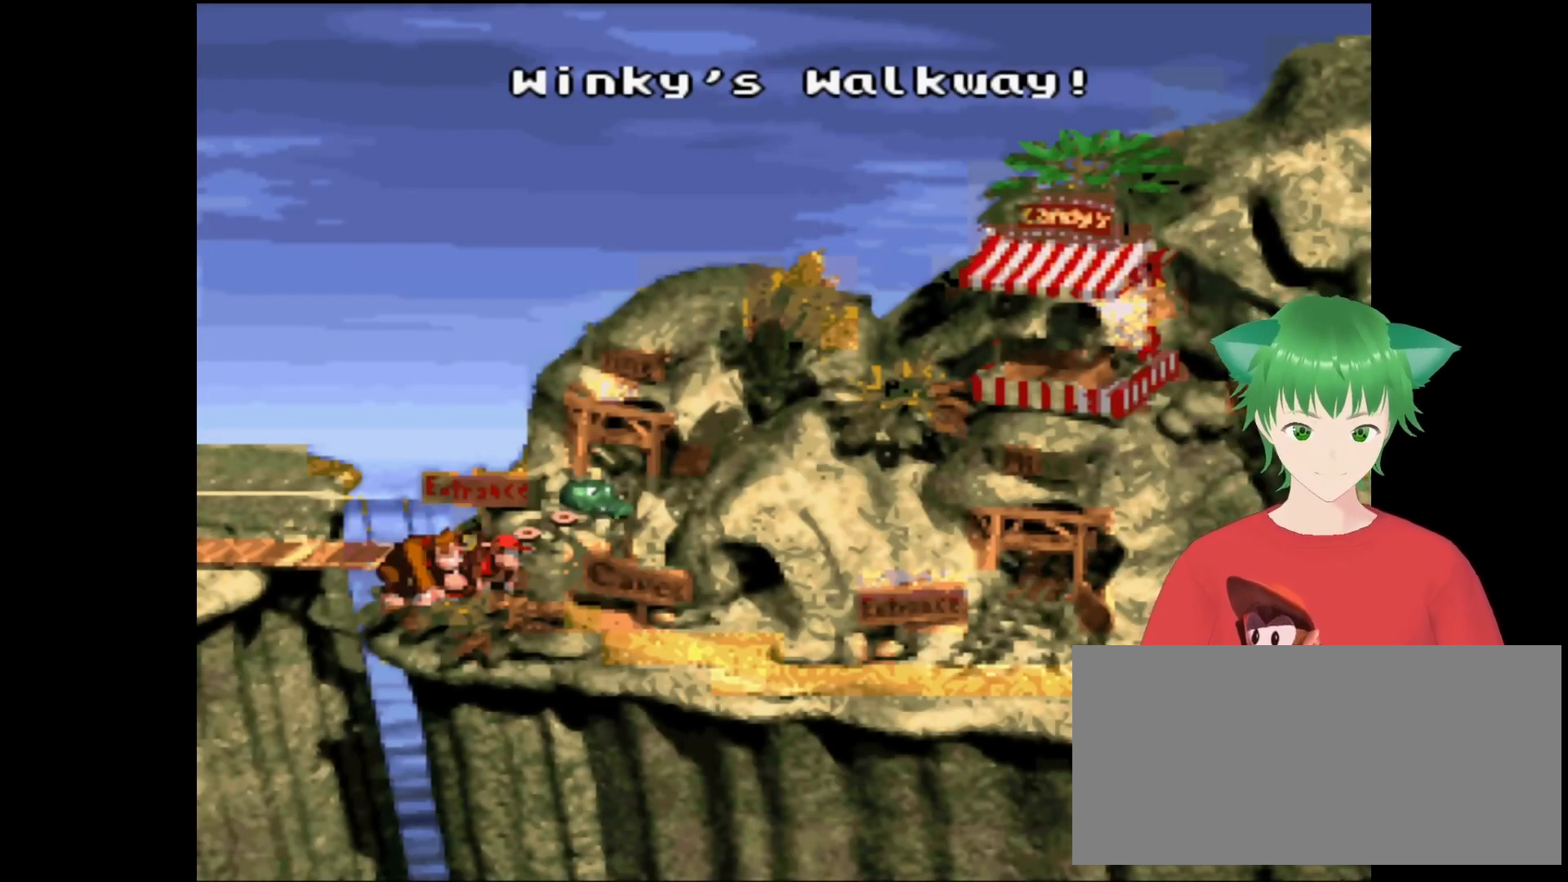
{"buttons": ["DPAD_UP", "DPAD_RIGHT"], "events": [[100, "DPAD_RIGHT", "down"], [233, "DPAD_UP", "down"], [267, "DPAD_UP", "up"], [300, "DPAD_RIGHT", "up"], [433, "DPAD_RIGHT", "down"], [500, "DPAD_UP", "down"]]}
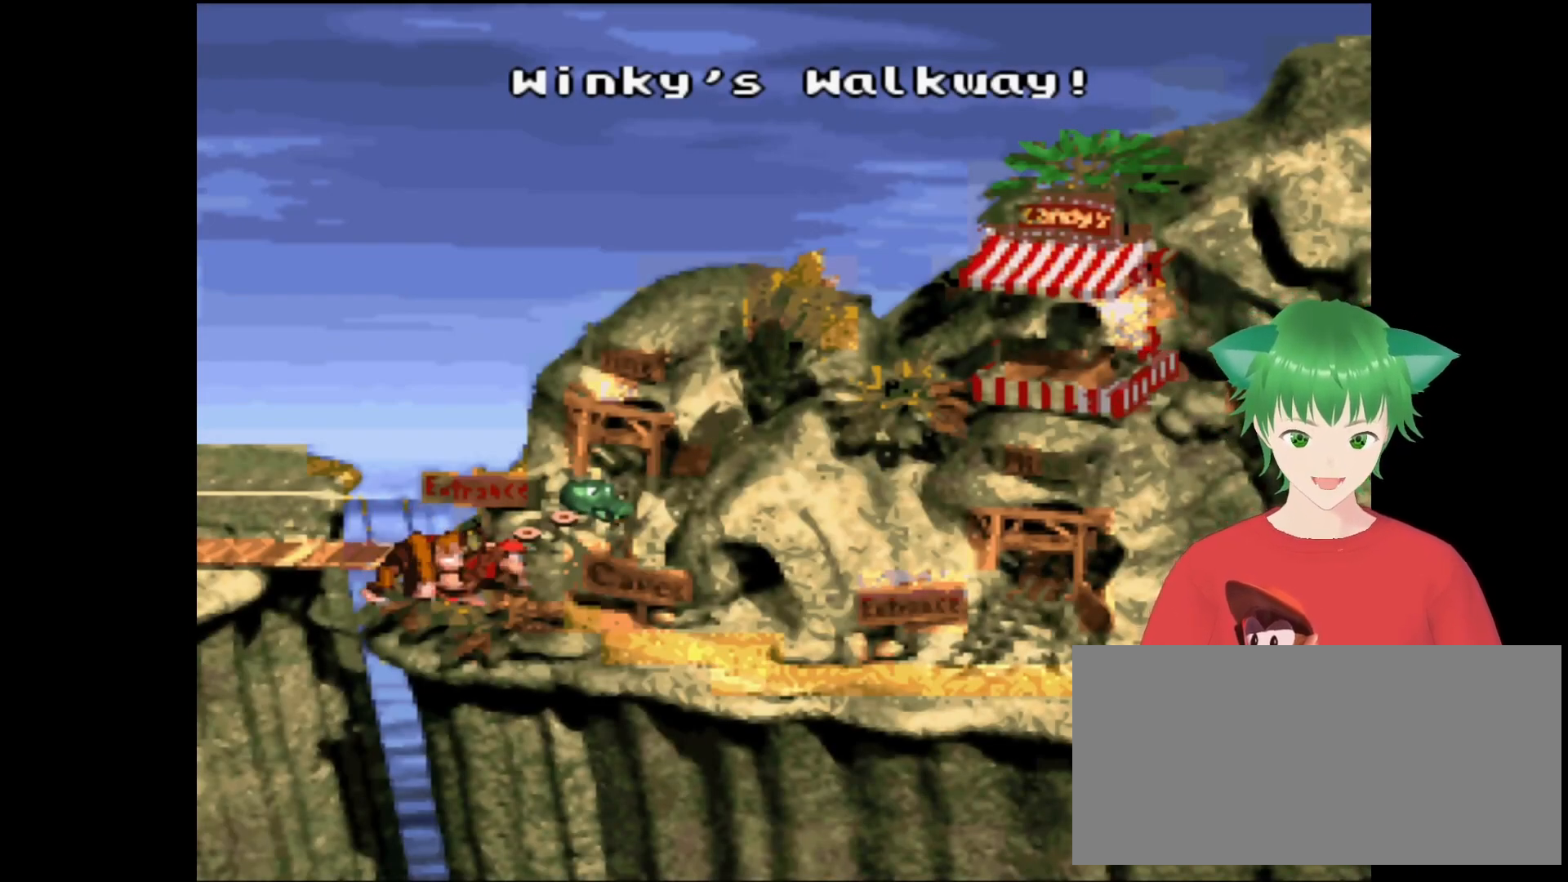
{"buttons": ["DPAD_RIGHT"], "events": [[100, "DPAD_RIGHT", "up"], [133, "DPAD_UP", "up"], [167, "DPAD_RIGHT", "down"], [267, "DPAD_UP", "down"], [400, "DPAD_RIGHT", "up"], [400, "DPAD_UP", "up"], [500, "DPAD_RIGHT", "down"]]}
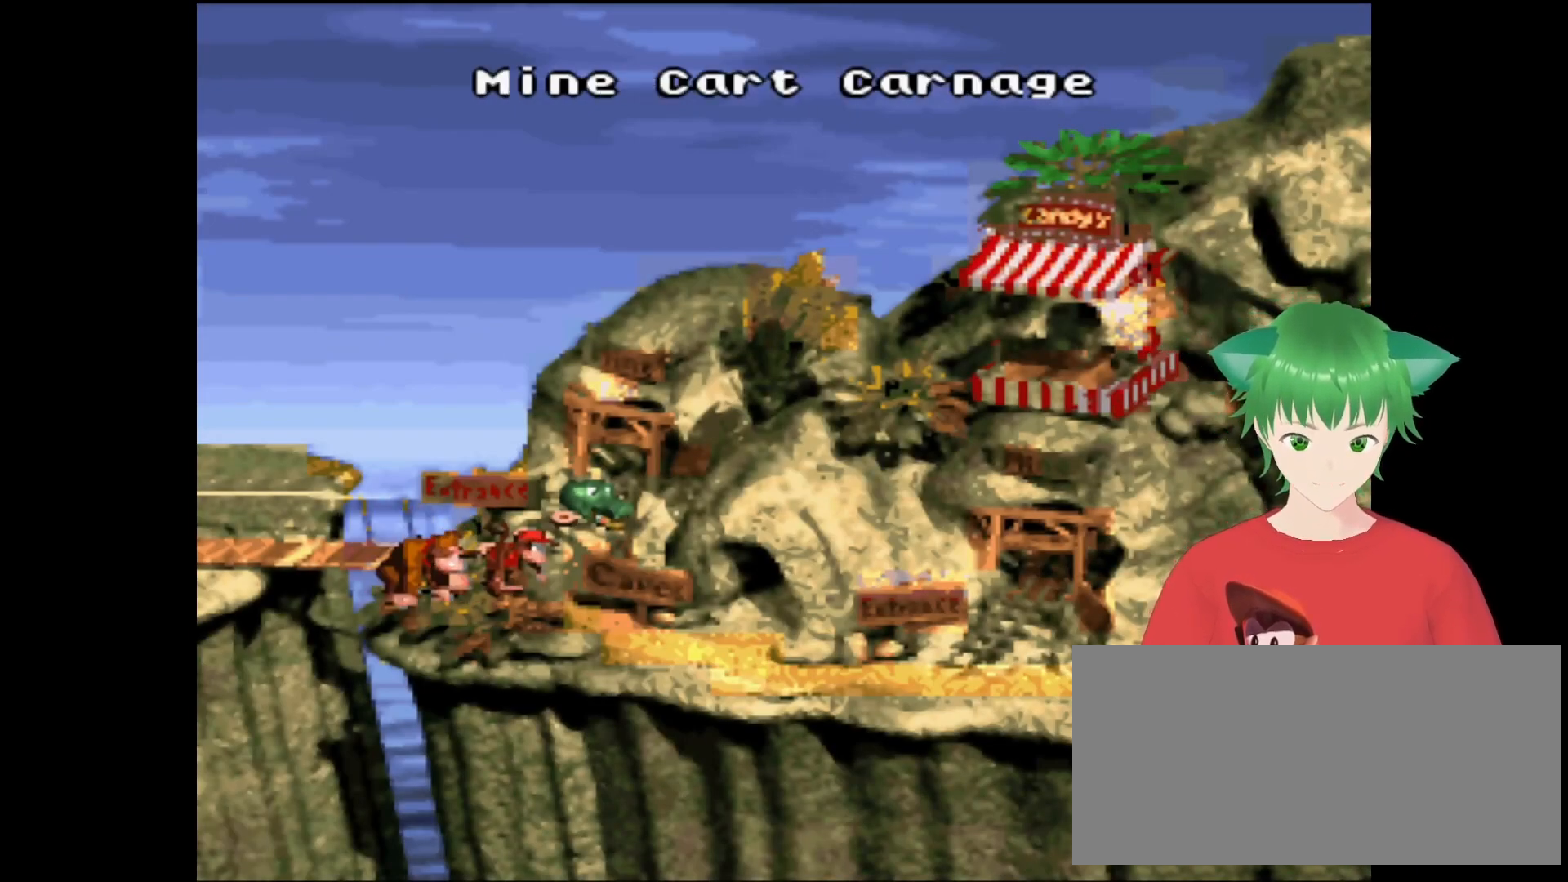
{"buttons": ["B"], "events": [[200, "DPAD_RIGHT", "up"], [433, "B", "down"]]}
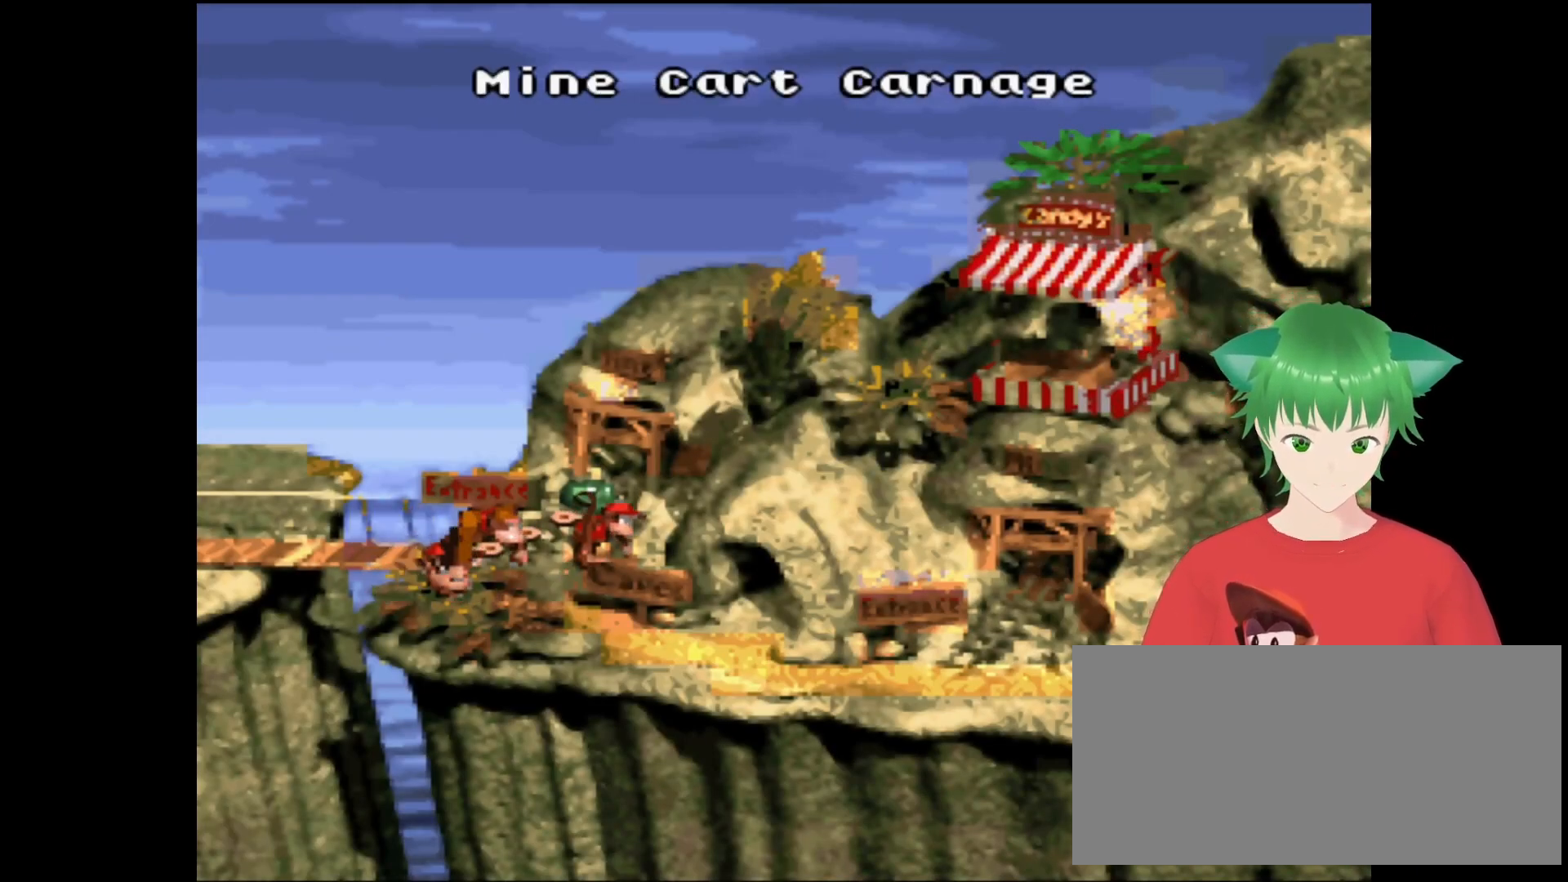
{"buttons": ["B"], "events": [[133, "B", "up"], [367, "B", "down"]]}
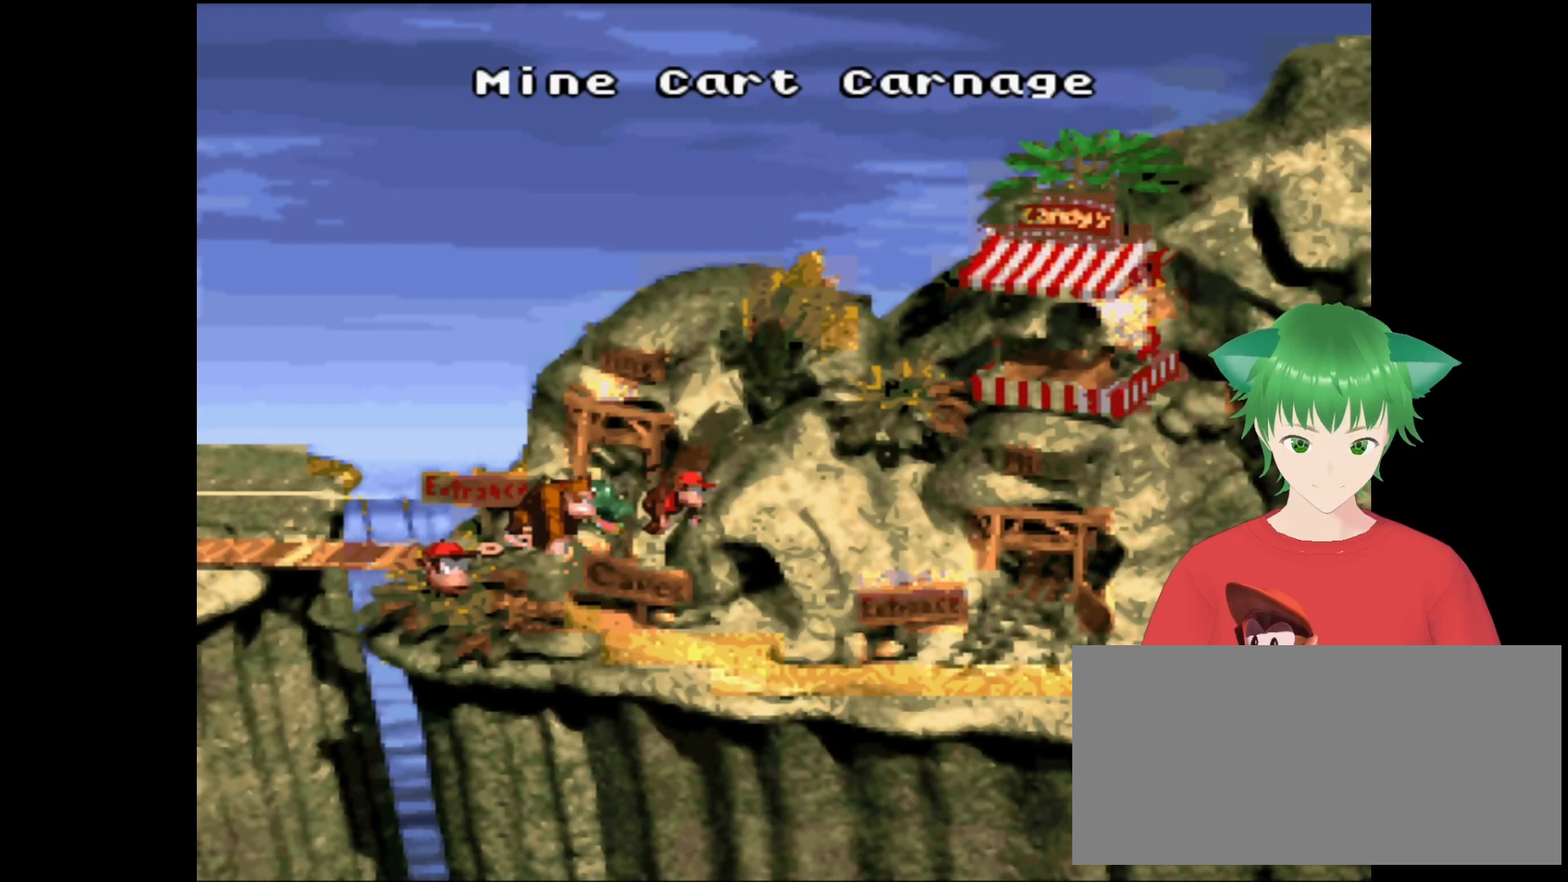
{"buttons": [], "events": [[33, "B", "up"], [100, "B", "down"], [233, "B", "up"], [333, "B", "down"], [433, "B", "up"]]}
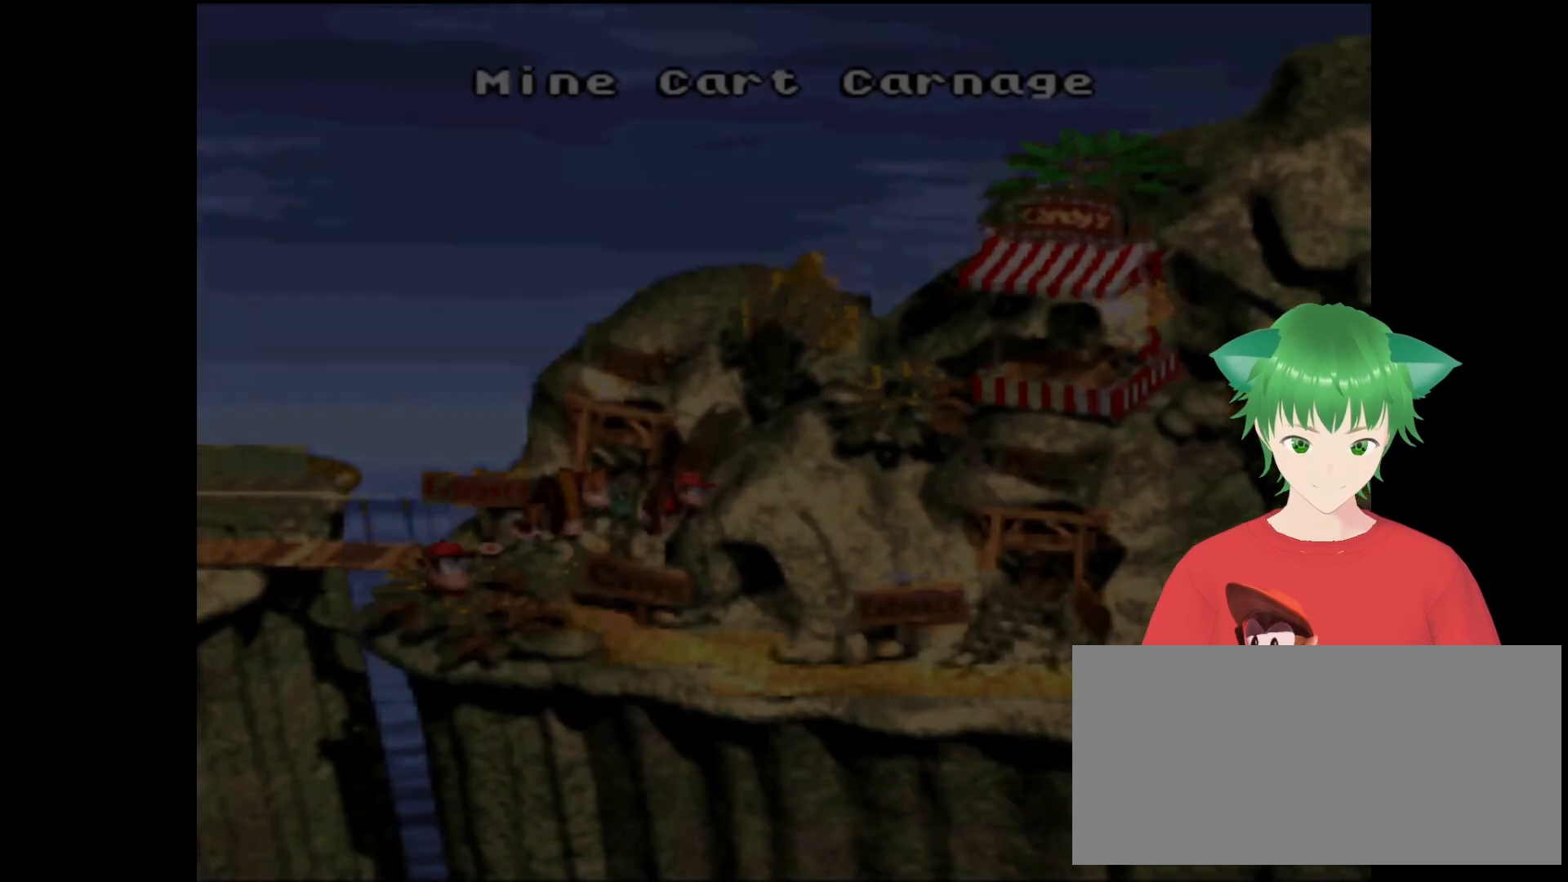
{"buttons": [], "events": []}
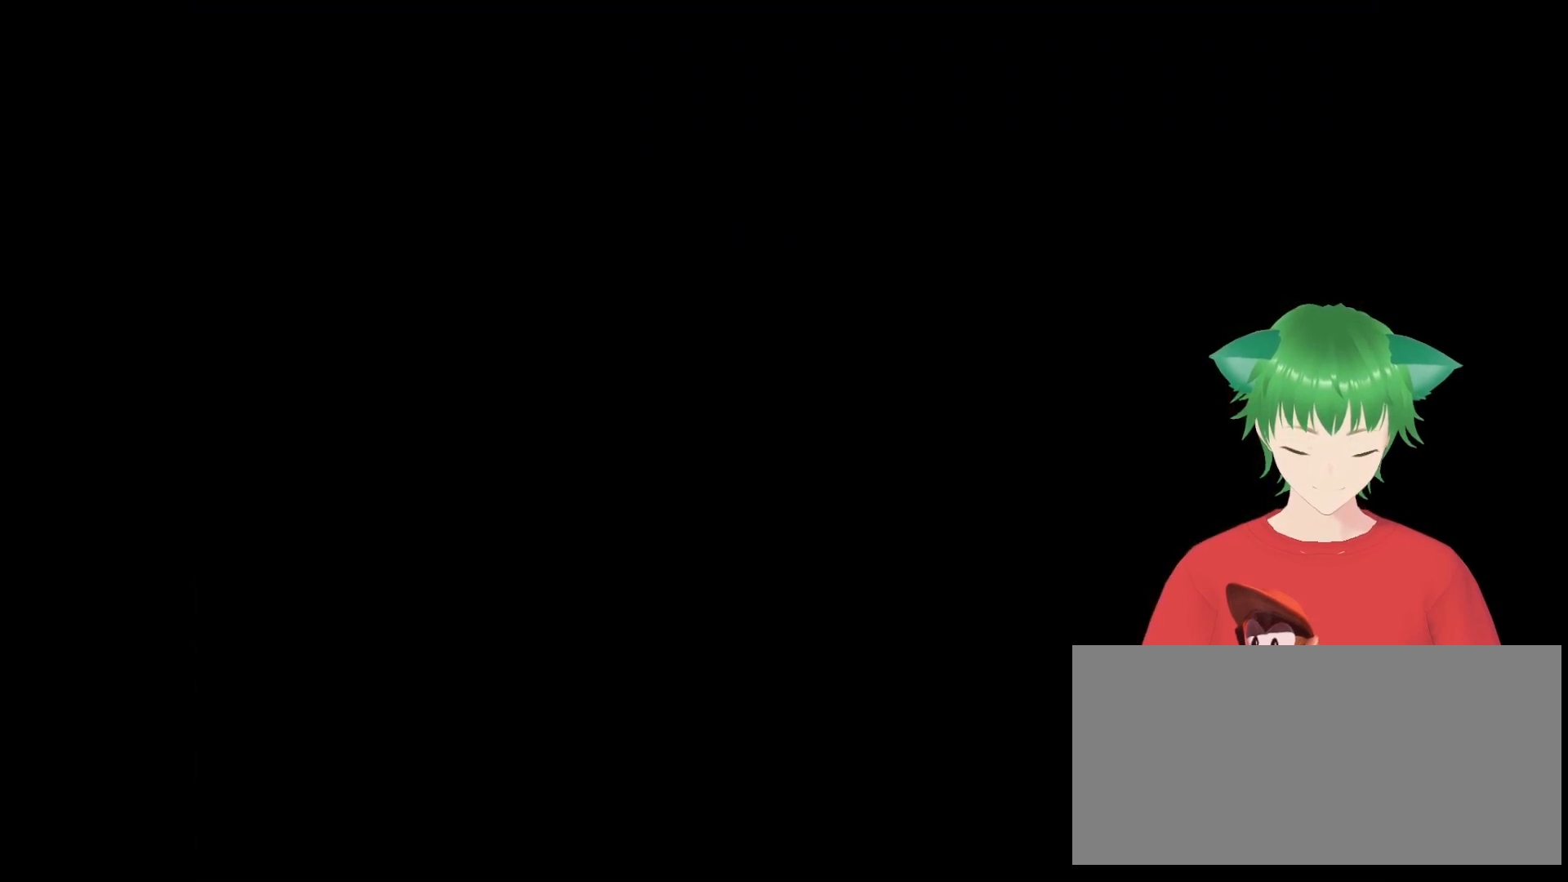
{"buttons": [], "events": []}
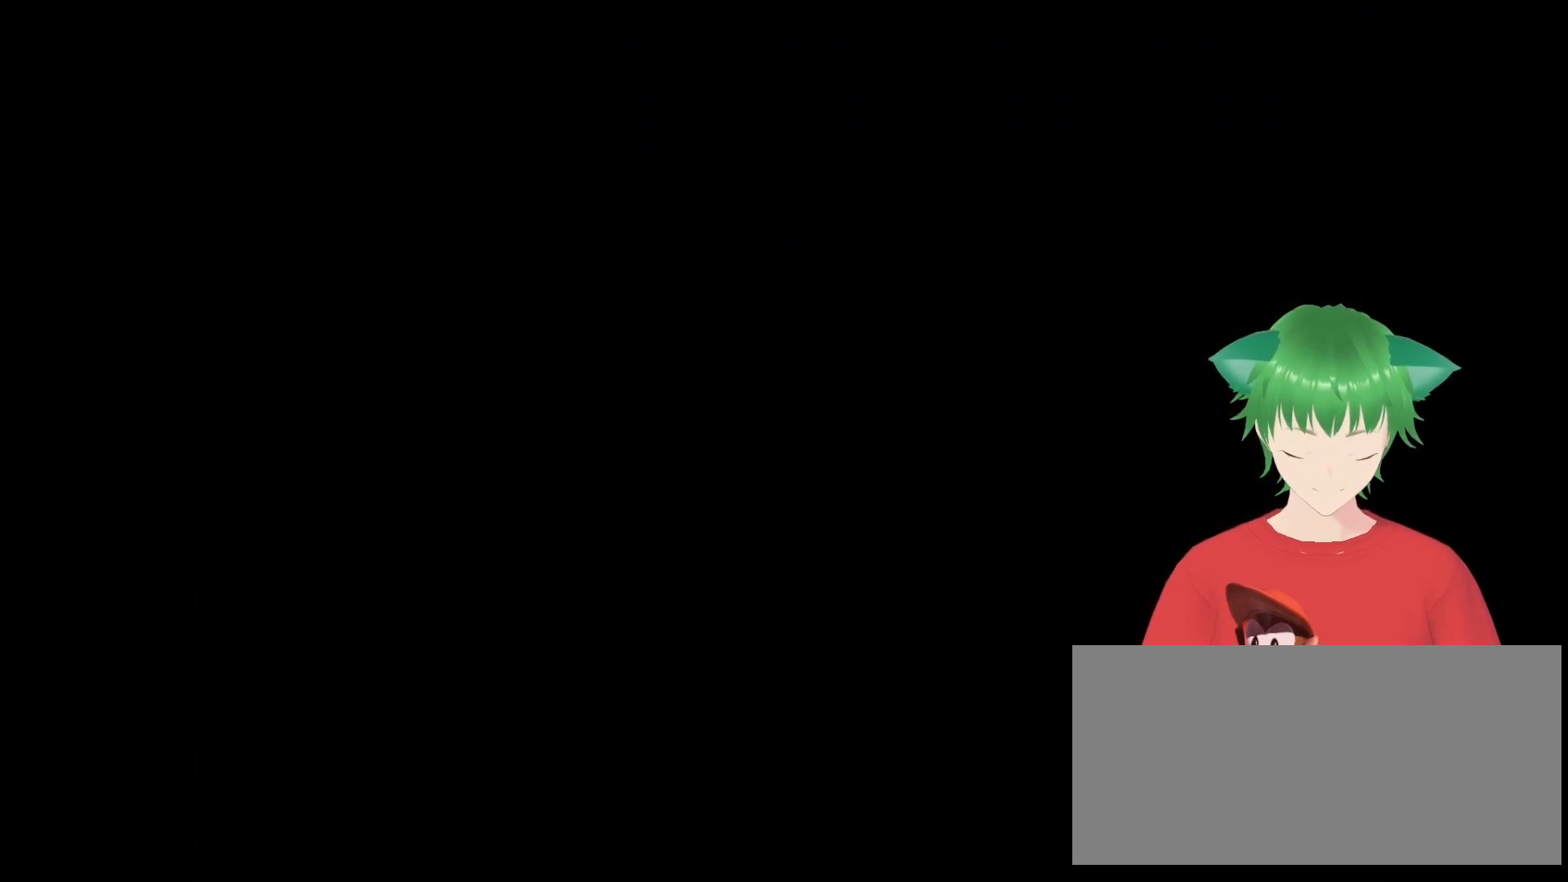
{"buttons": [], "events": []}
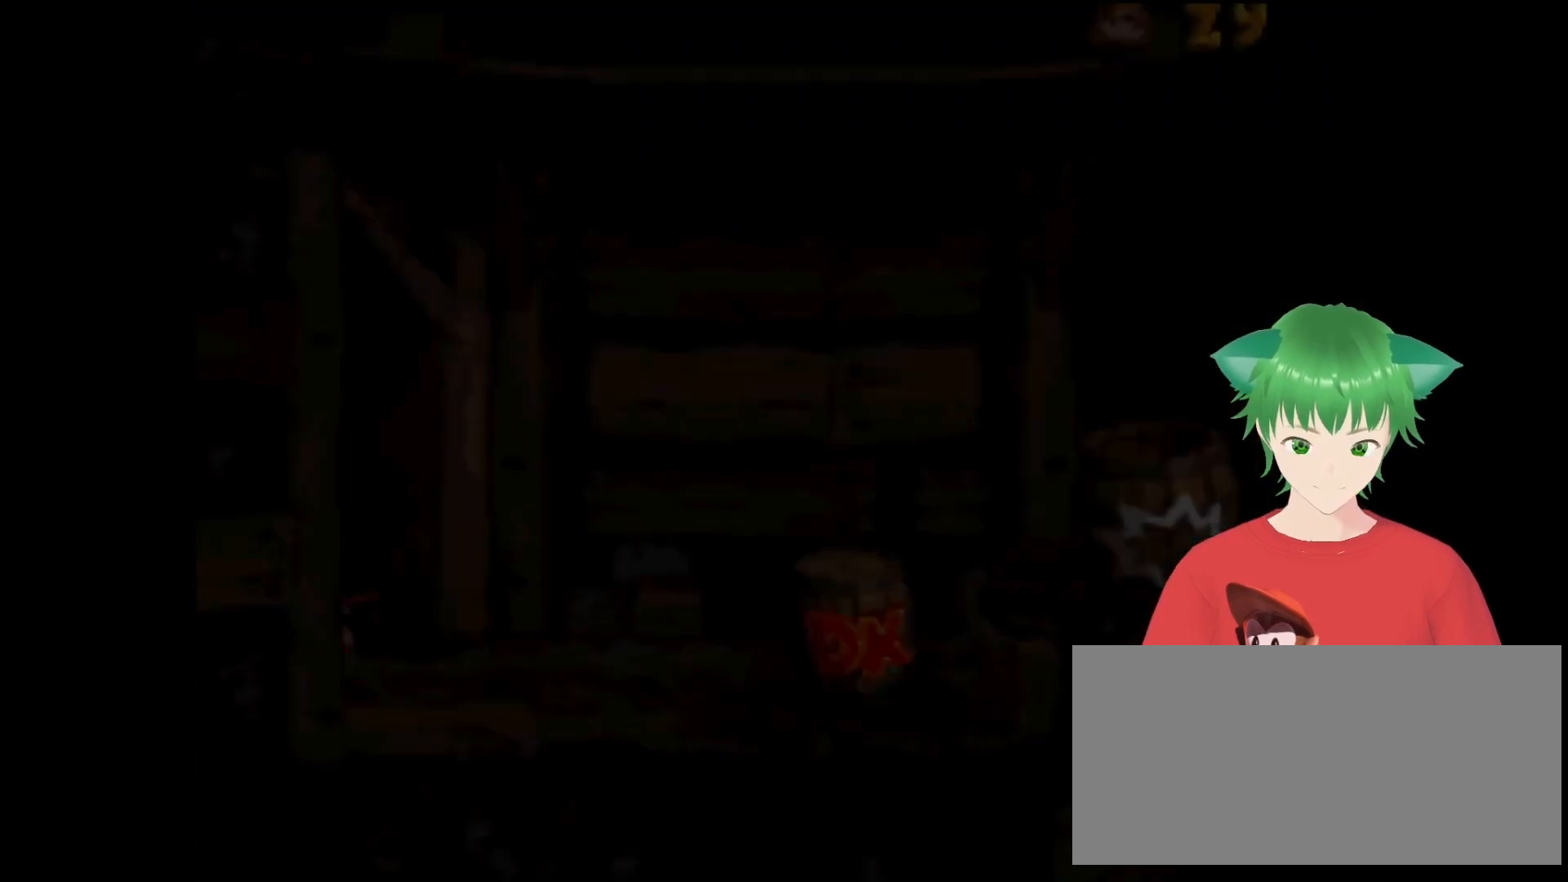
{"buttons": [], "events": []}
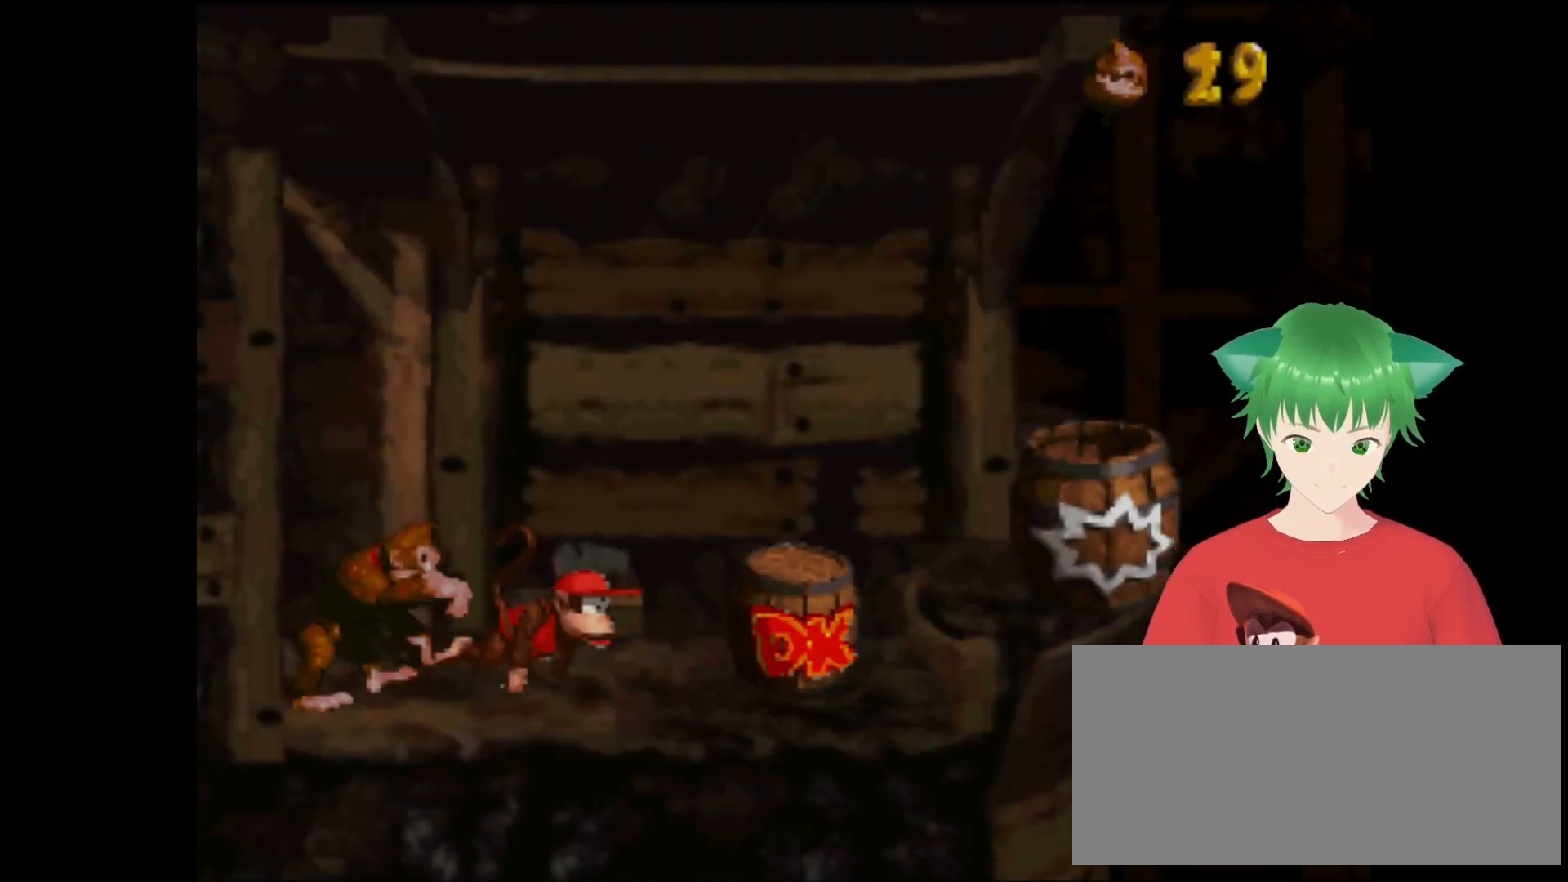
{"buttons": [], "events": []}
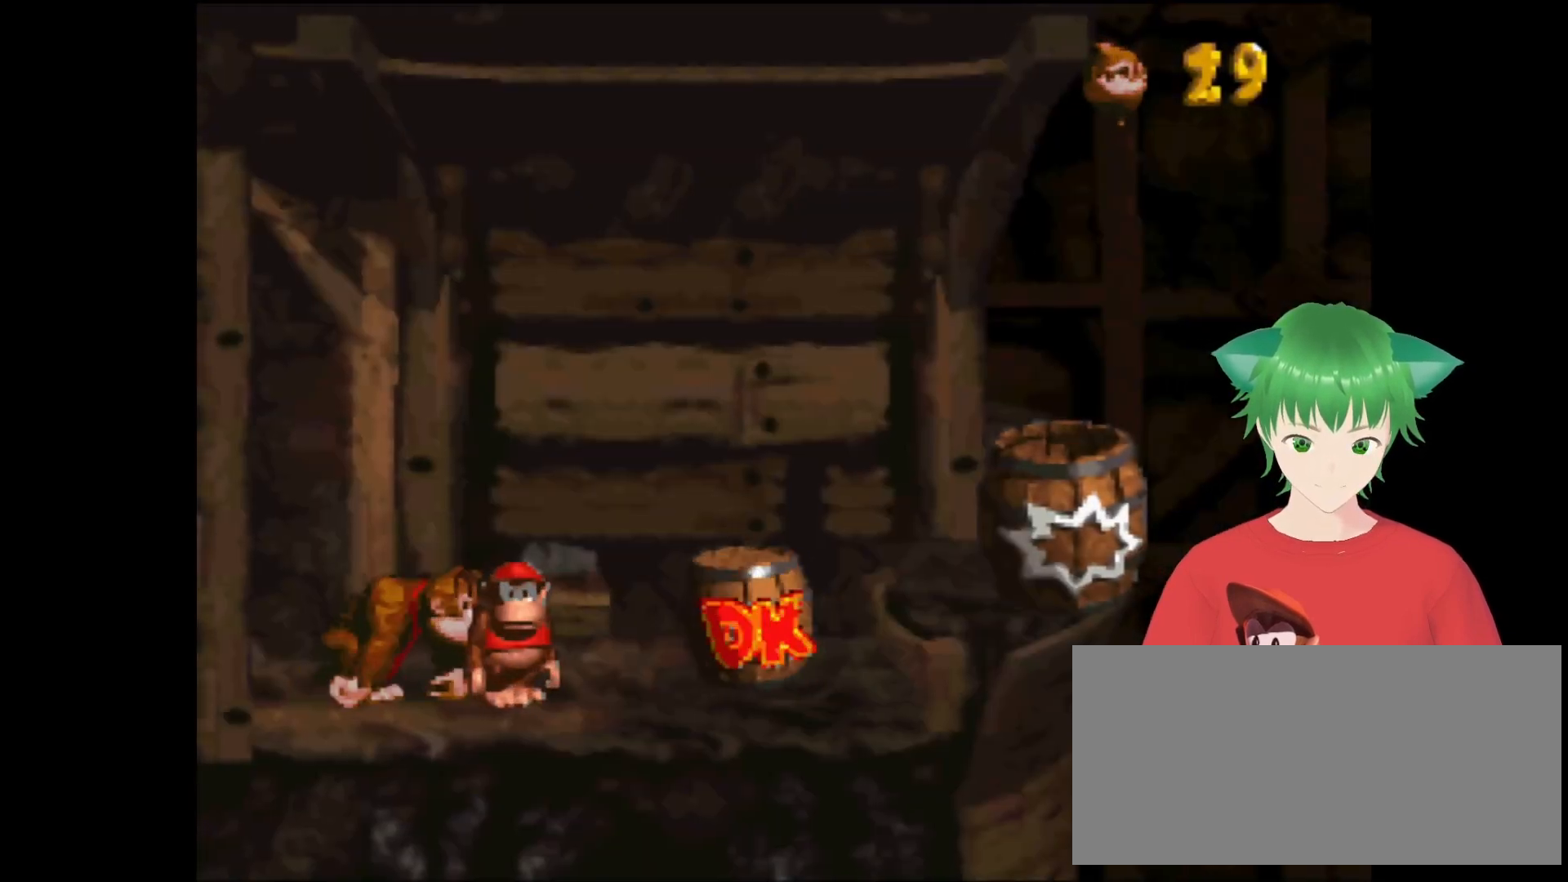
{"buttons": [], "events": []}
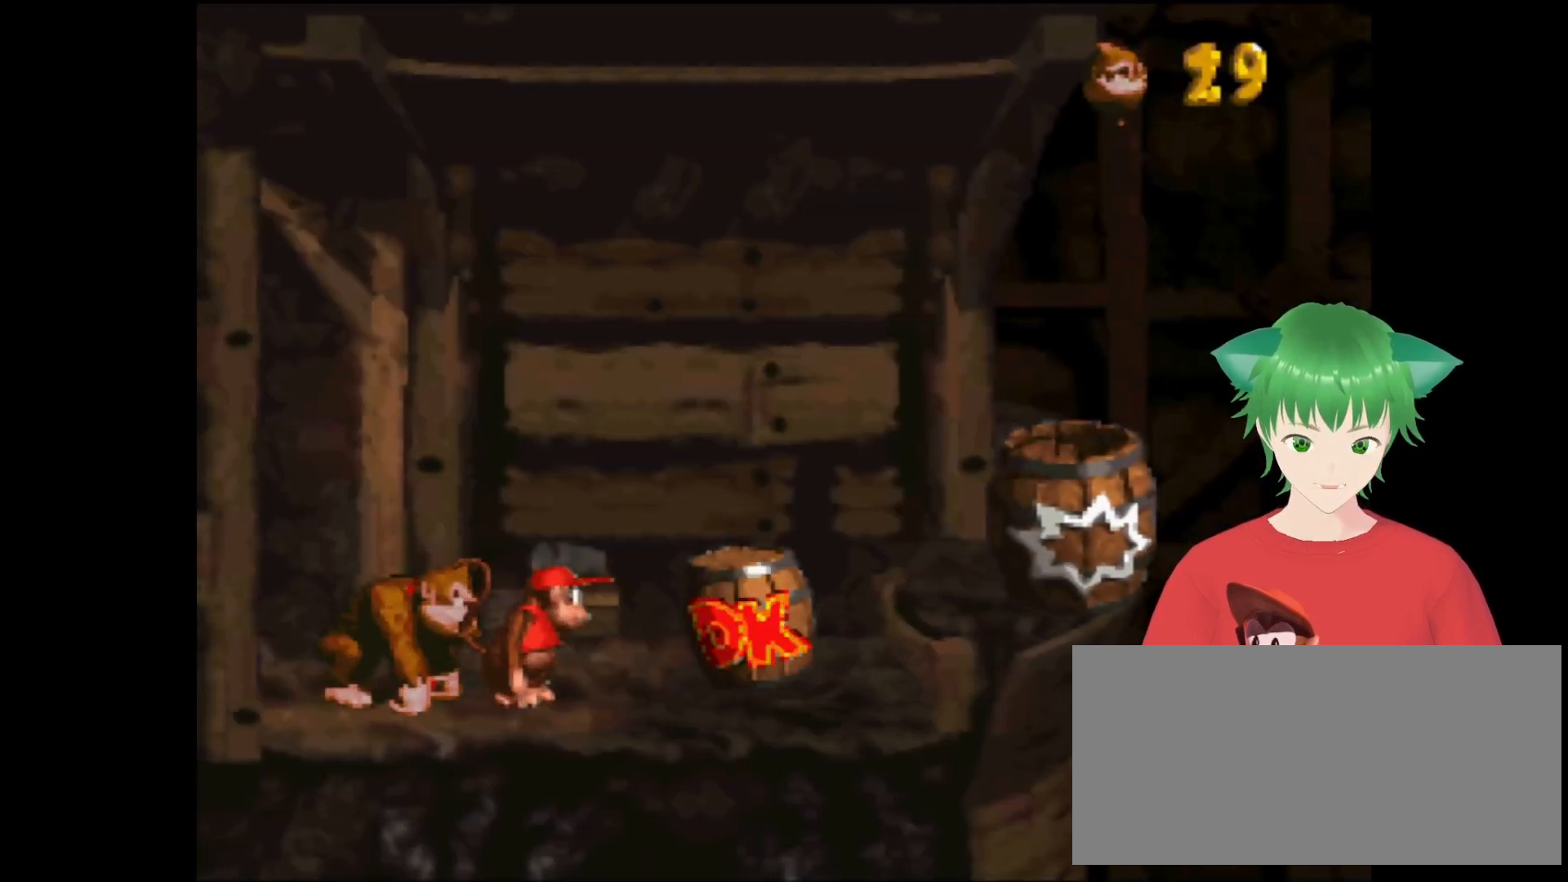
{"buttons": ["DPAD_UP", "DPAD_RIGHT"], "events": [[367, "DPAD_RIGHT", "down"], [500, "DPAD_UP", "down"]]}
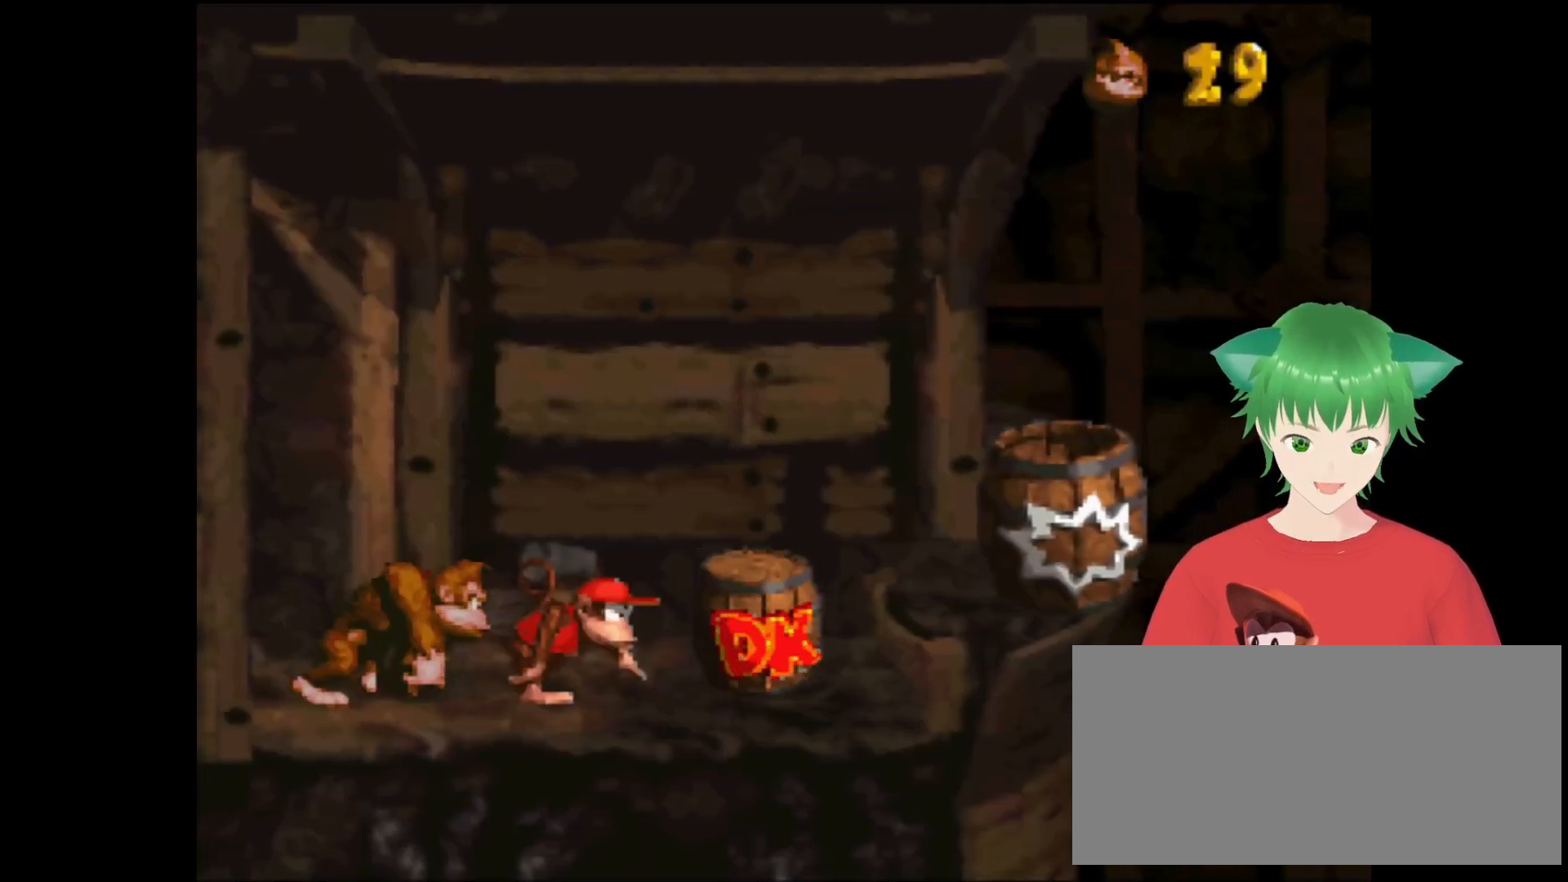
{"buttons": [], "events": [[100, "DPAD_UP", "up"], [133, "DPAD_RIGHT", "up"], [133, "Y", "down"], [333, "Y", "up"]]}
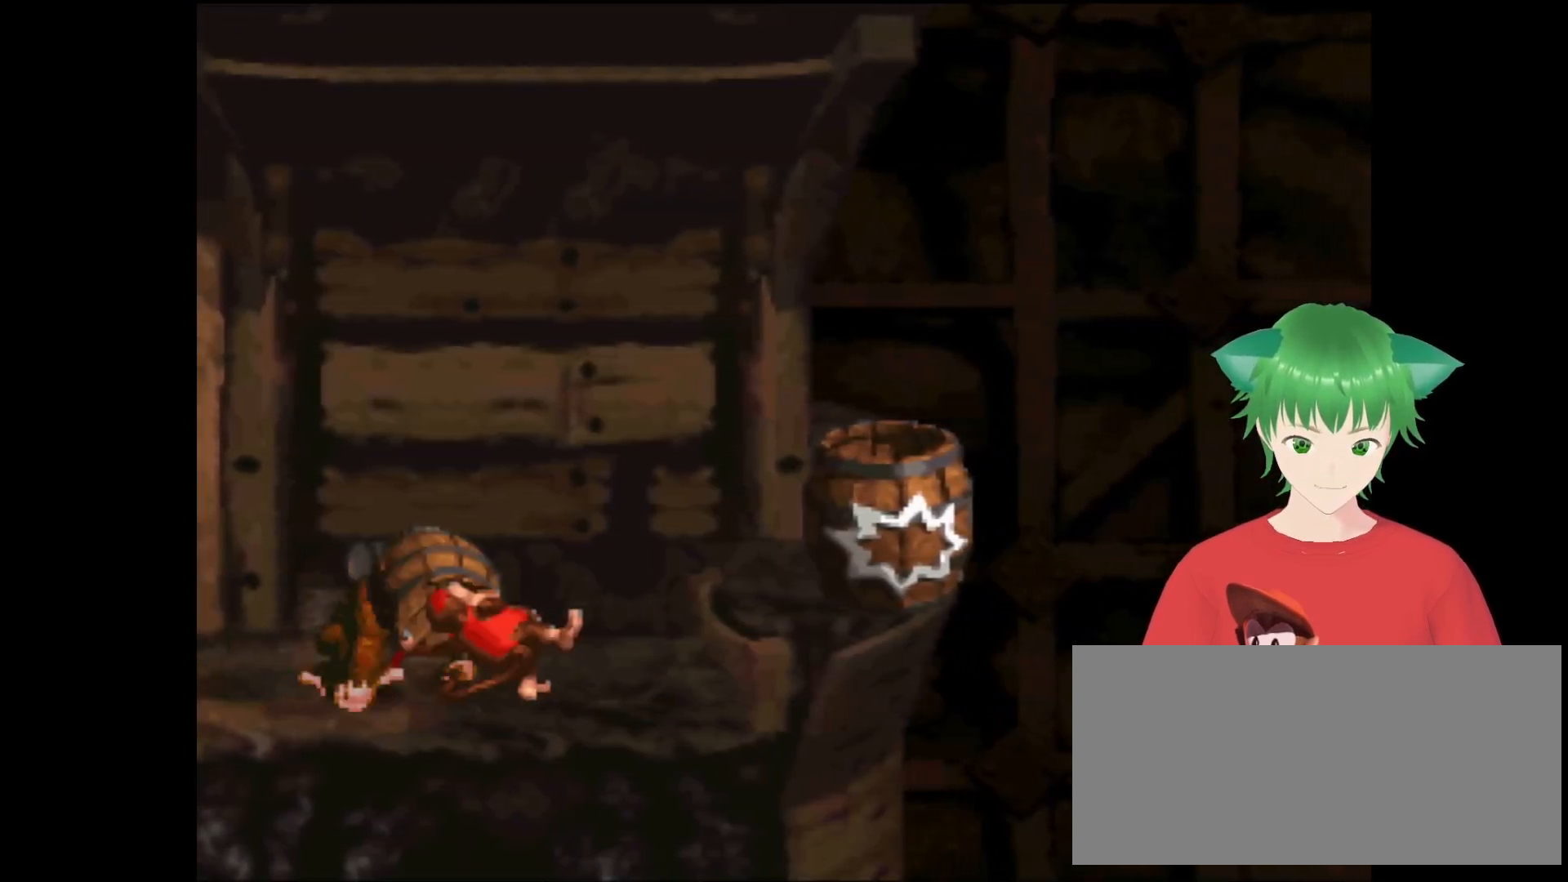
{"buttons": ["DPAD_LEFT"], "events": [[467, "DPAD_LEFT", "down"]]}
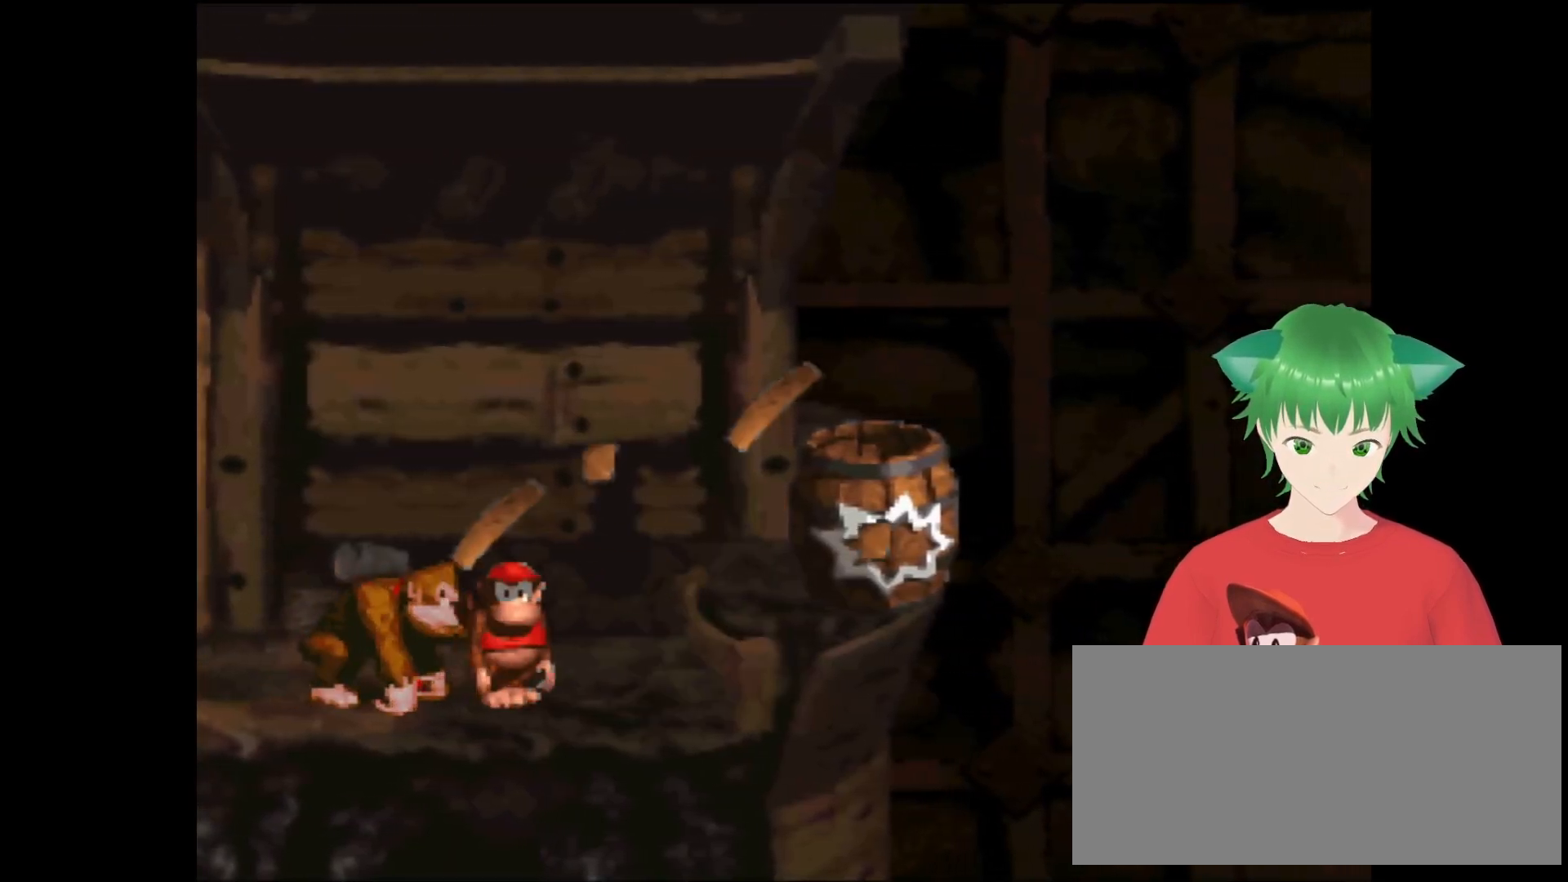
{"buttons": [], "events": [[467, "DPAD_LEFT", "up"]]}
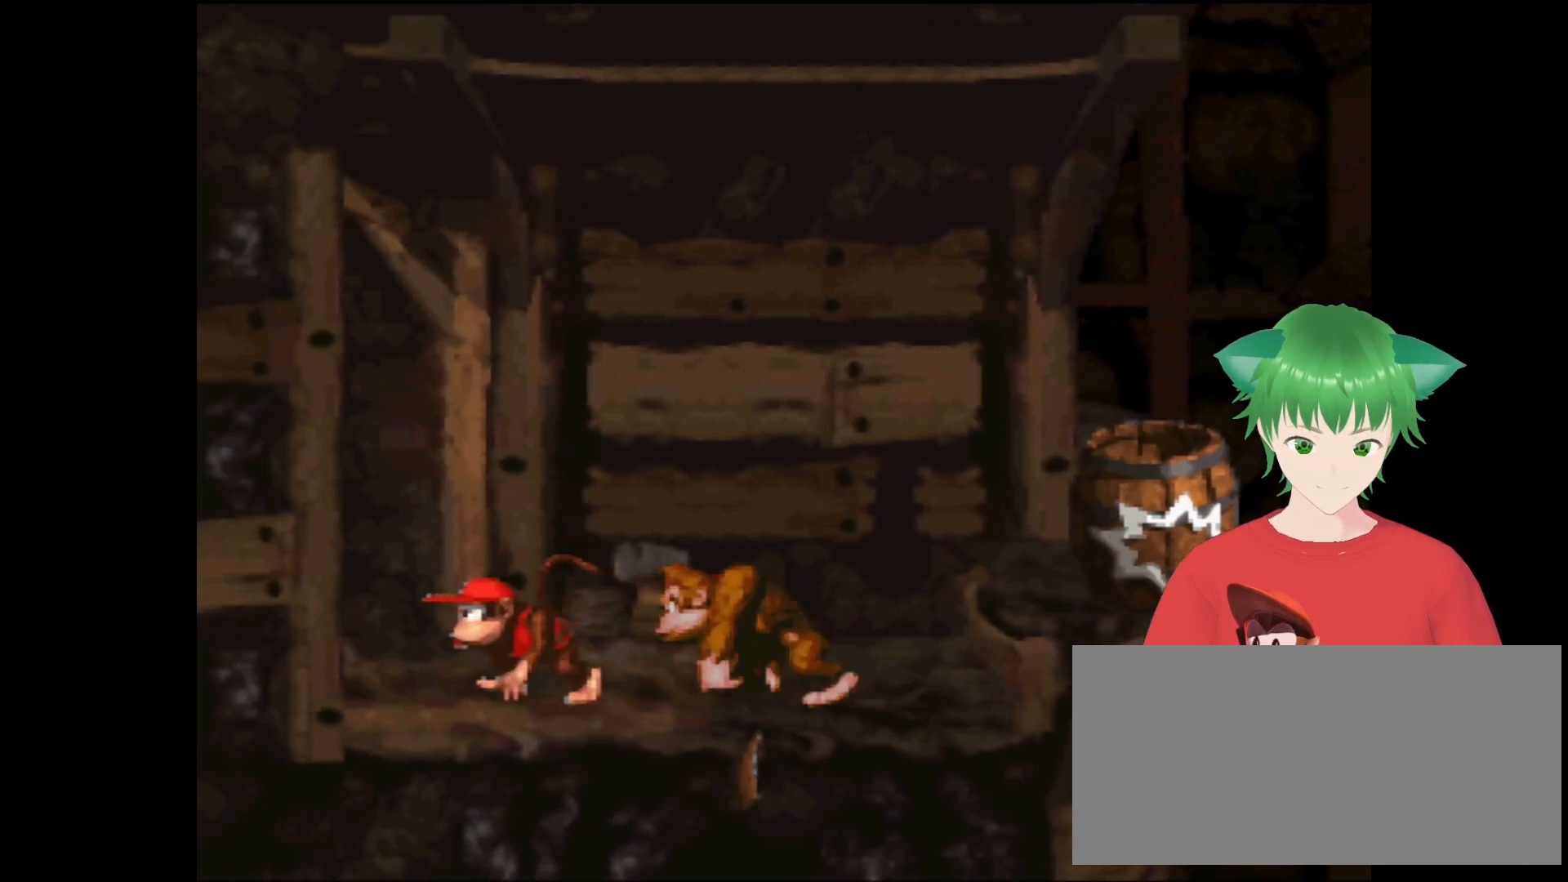
{"buttons": ["Y", "DPAD_RIGHT"], "events": [[33, "DPAD_RIGHT", "down"], [267, "Y", "down"]]}
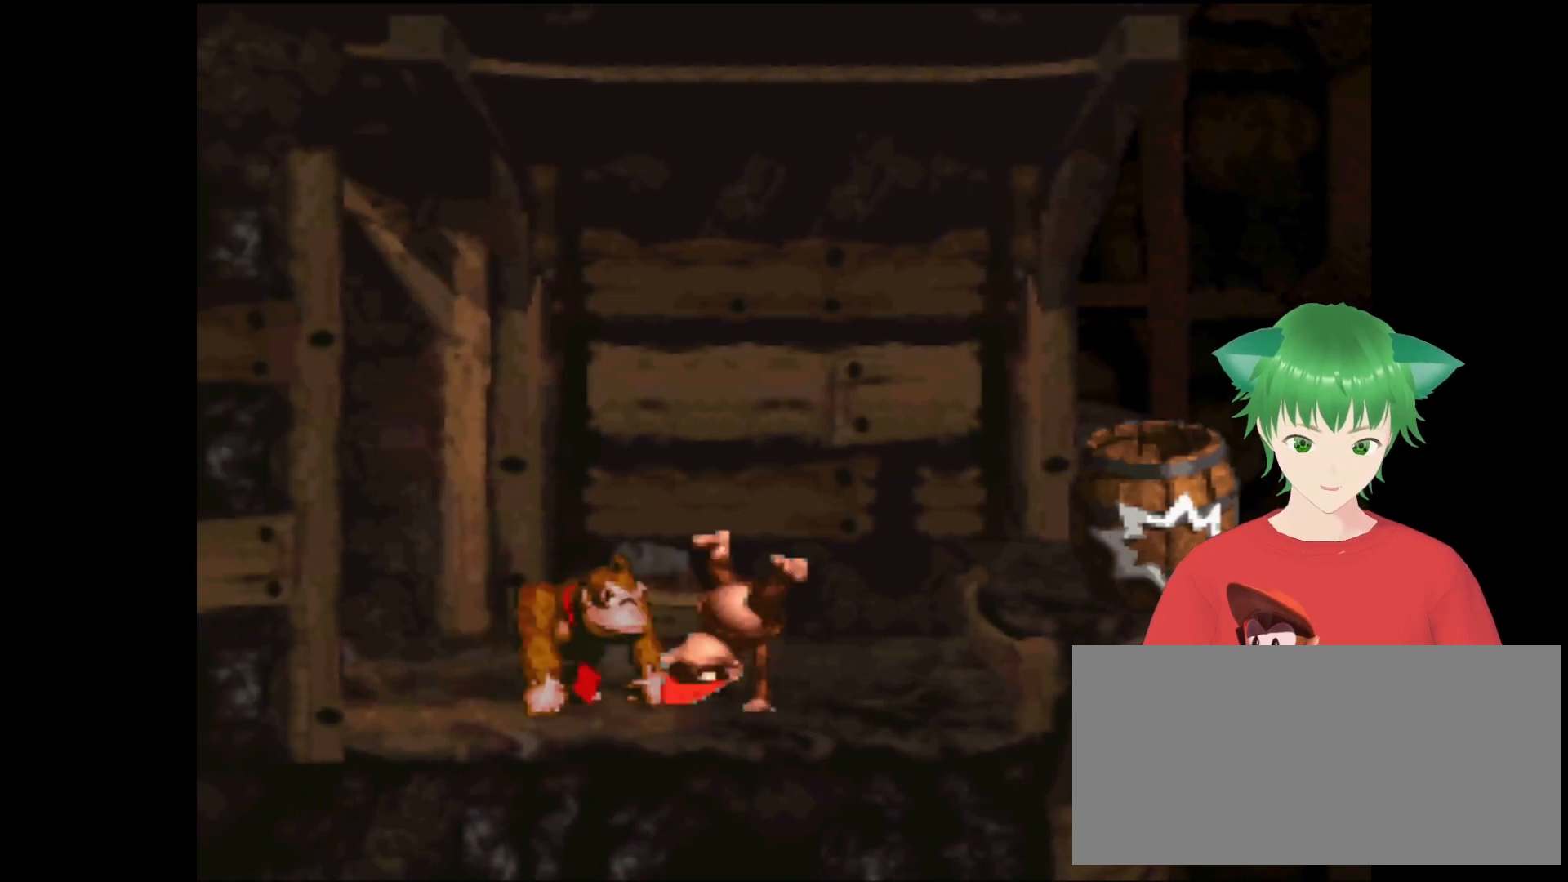
{"buttons": ["B", "Y", "DPAD_UP", "DPAD_RIGHT"], "events": [[167, "B", "down"], [200, "DPAD_UP", "down"]]}
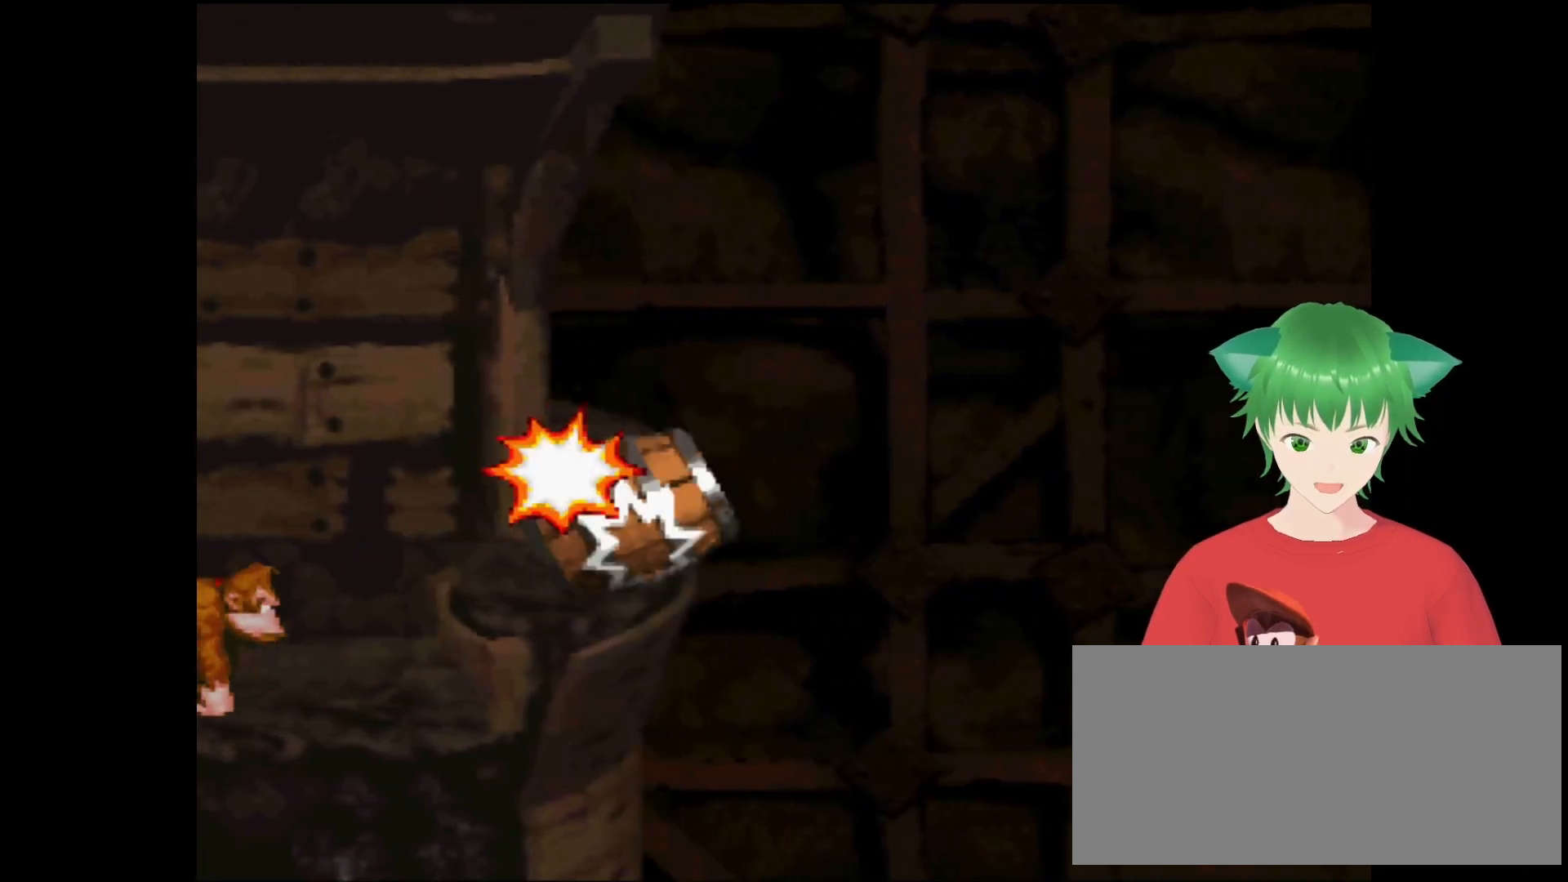
{"buttons": ["Y"], "events": [[233, "DPAD_RIGHT", "up"], [233, "DPAD_UP", "up"], [300, "B", "up"]]}